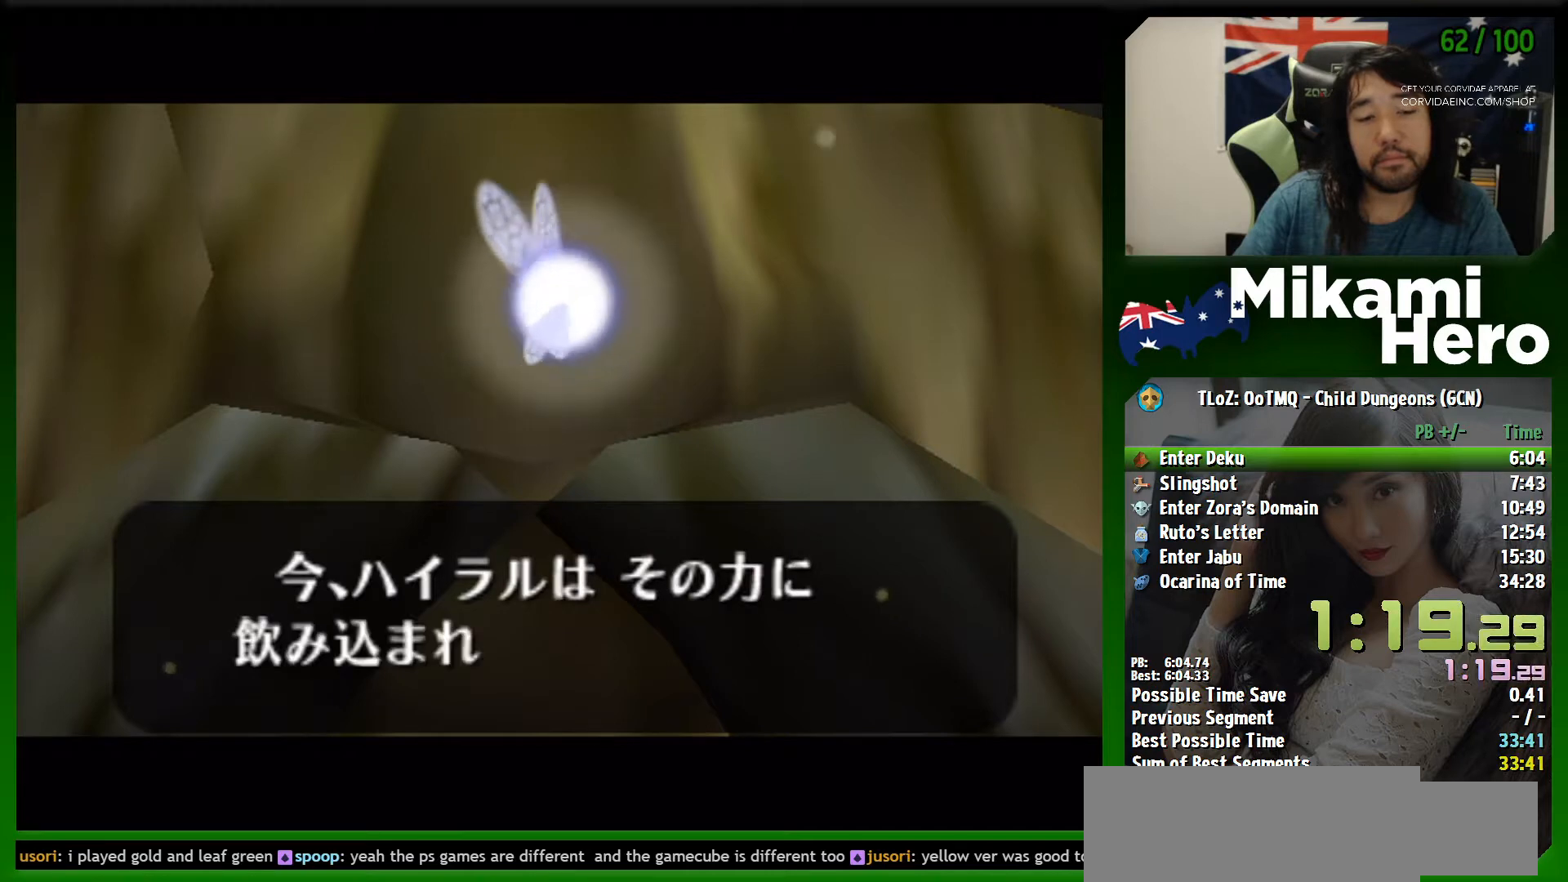
Gameplay with a controller (Nintendo layout); each line is a JSON object with the inputs held at the frame after it. "events" lists button and stick changes between this image and that frame as [ms after this image, input, new state], when the widget could be followed in between. Not read: L3 R3 right_stick.
{"buttons": [], "left_stick": "center", "events": [[67, "B", "down"], [167, "B", "up"], [200, "B", "down"], [267, "B", "up"], [367, "B", "down"], [433, "B", "up"]]}
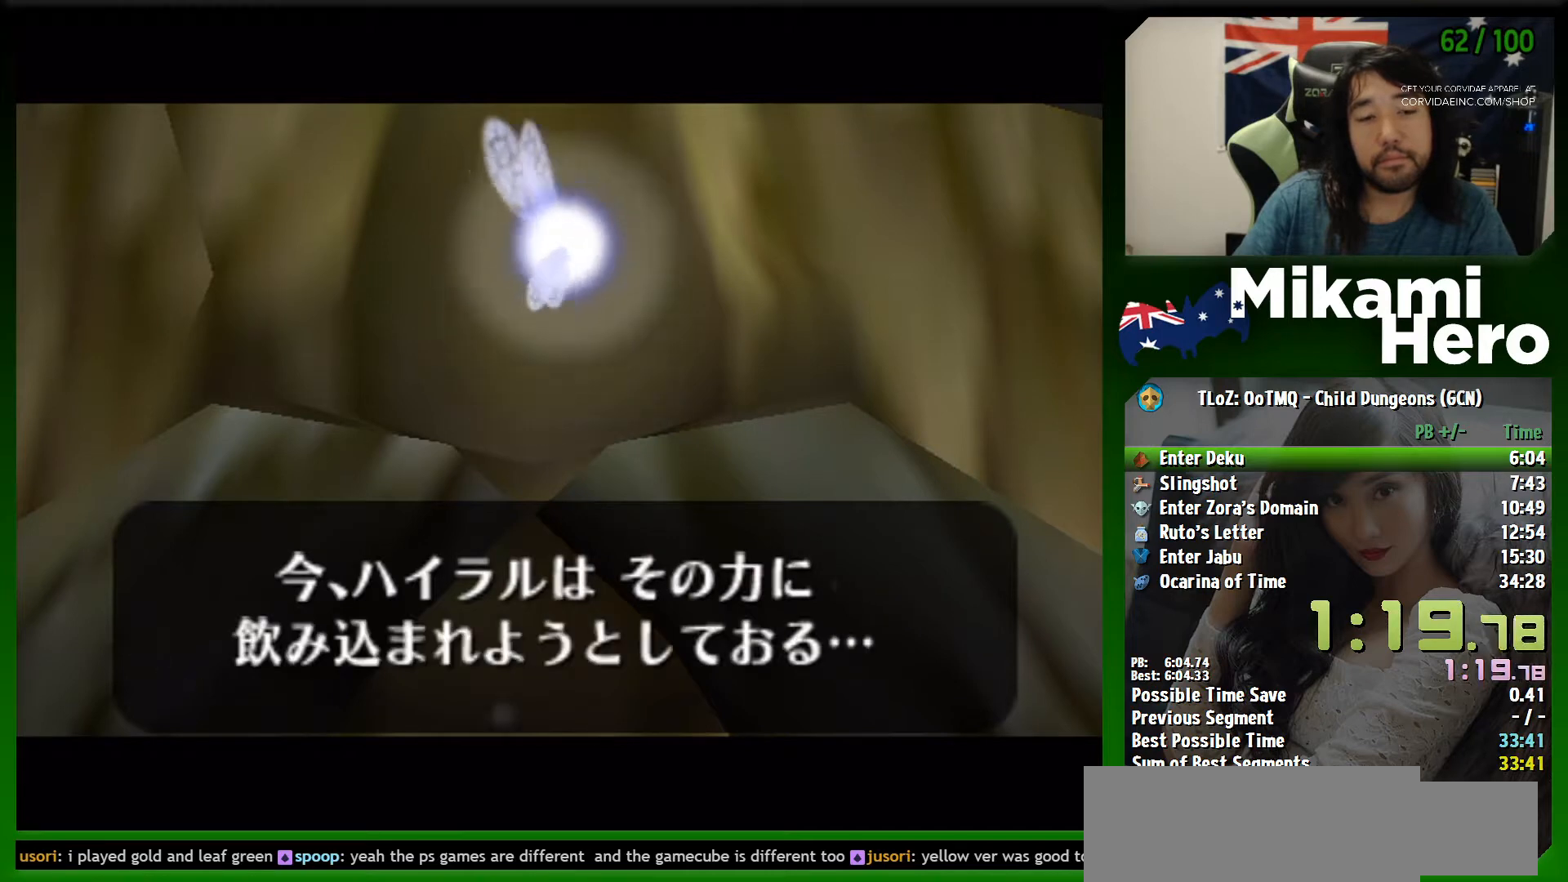
{"buttons": [], "left_stick": "center", "events": [[67, "B", "down"], [133, "B", "up"], [200, "B", "down"], [300, "B", "up"], [367, "B", "down"], [433, "B", "up"]]}
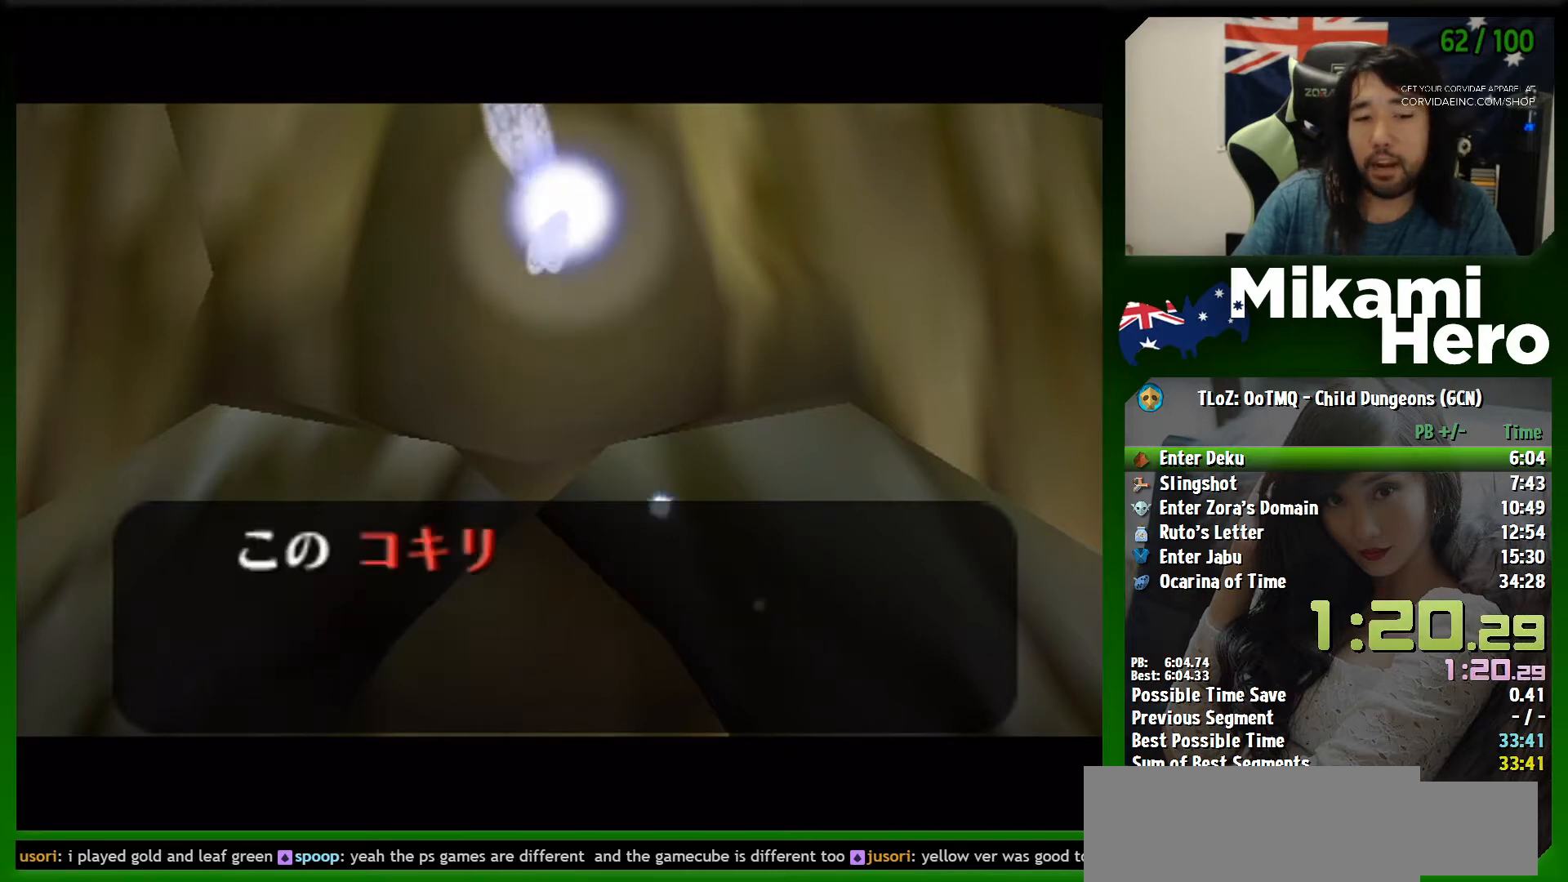
{"buttons": ["B"], "left_stick": "center", "events": [[33, "B", "down"], [100, "B", "up"], [200, "B", "down"], [233, "B", "up"], [333, "B", "down"], [433, "B", "up"], [500, "B", "down"]]}
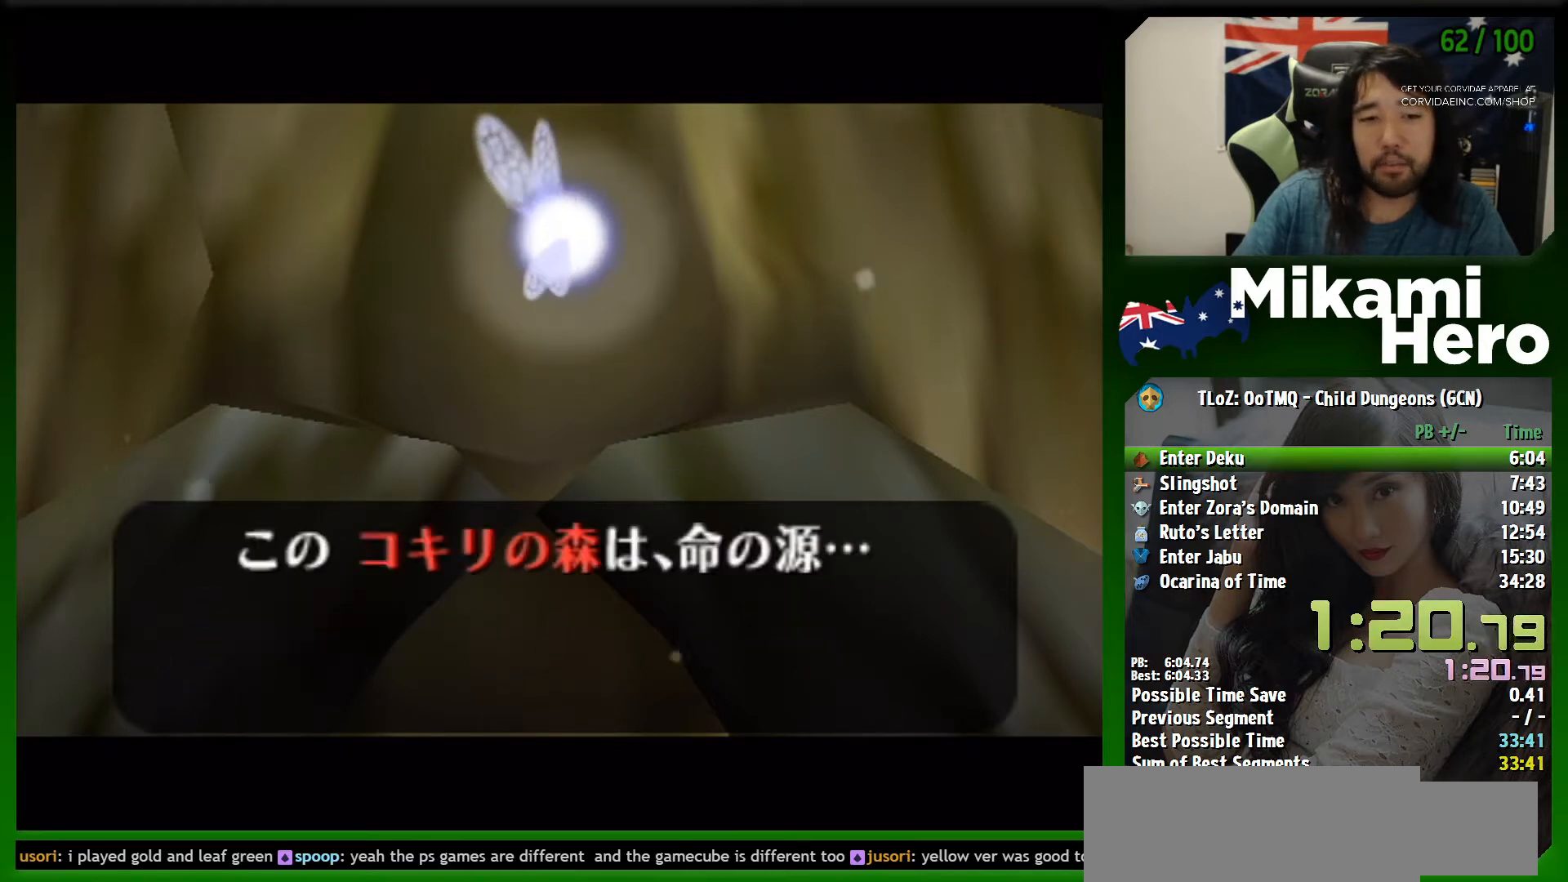
{"buttons": ["B"], "left_stick": "center", "events": [[67, "B", "up"], [167, "B", "down"], [200, "B", "up"], [300, "B", "down"], [367, "B", "up"], [467, "B", "down"]]}
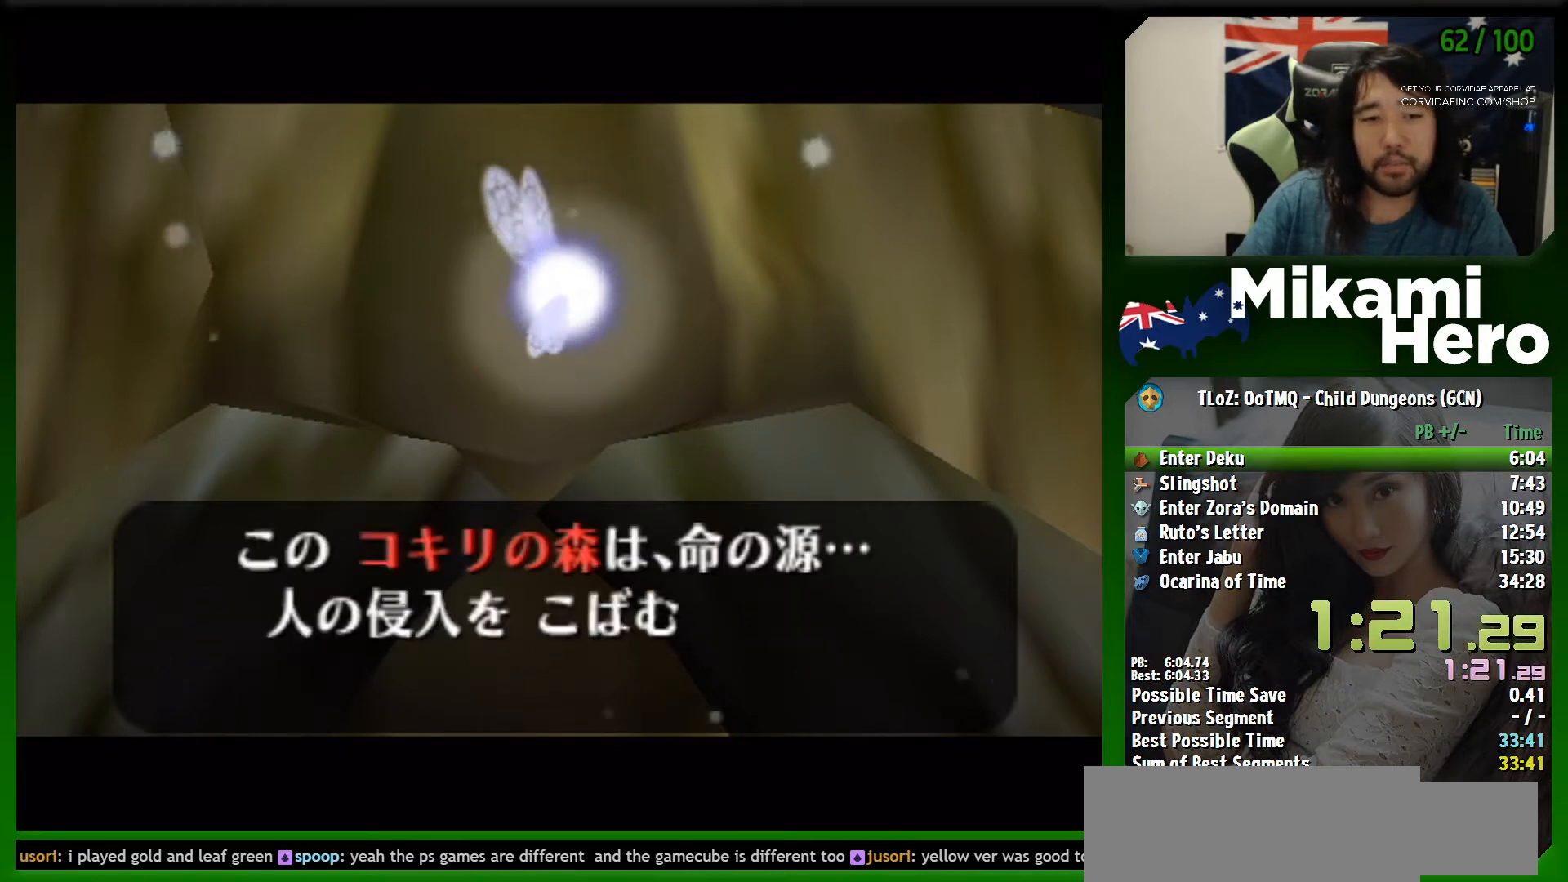
{"buttons": ["B"], "left_stick": "center", "events": [[67, "B", "up"], [133, "B", "down"], [200, "B", "up"], [300, "B", "down"], [367, "B", "up"], [467, "B", "down"]]}
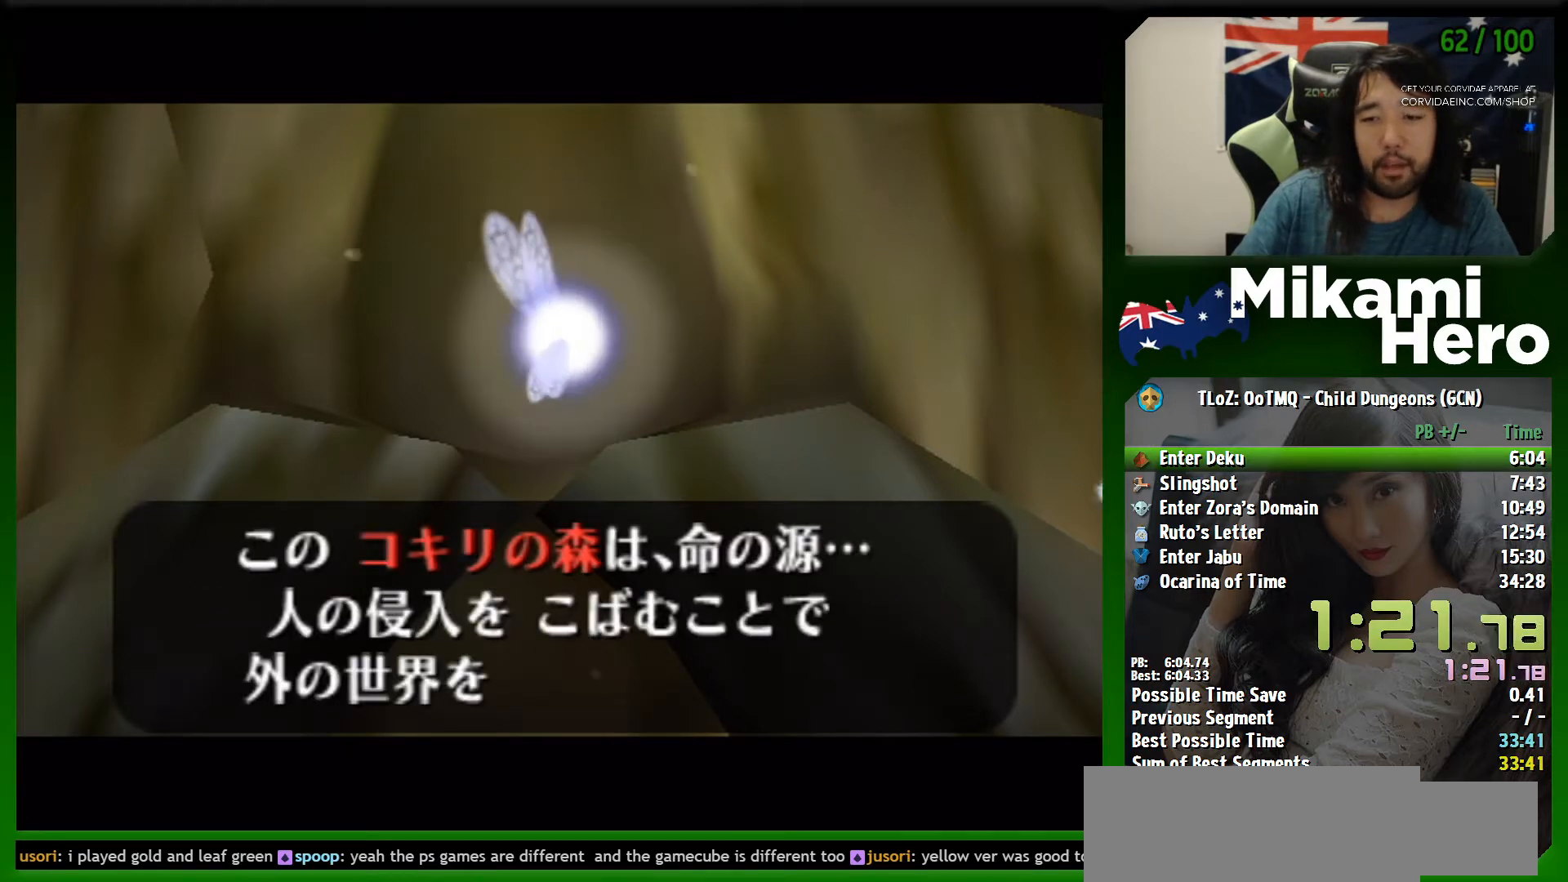
{"buttons": ["B"], "left_stick": "center", "events": [[67, "B", "up"], [133, "B", "down"], [167, "B", "up"], [267, "B", "down"], [367, "B", "up"], [433, "B", "down"]]}
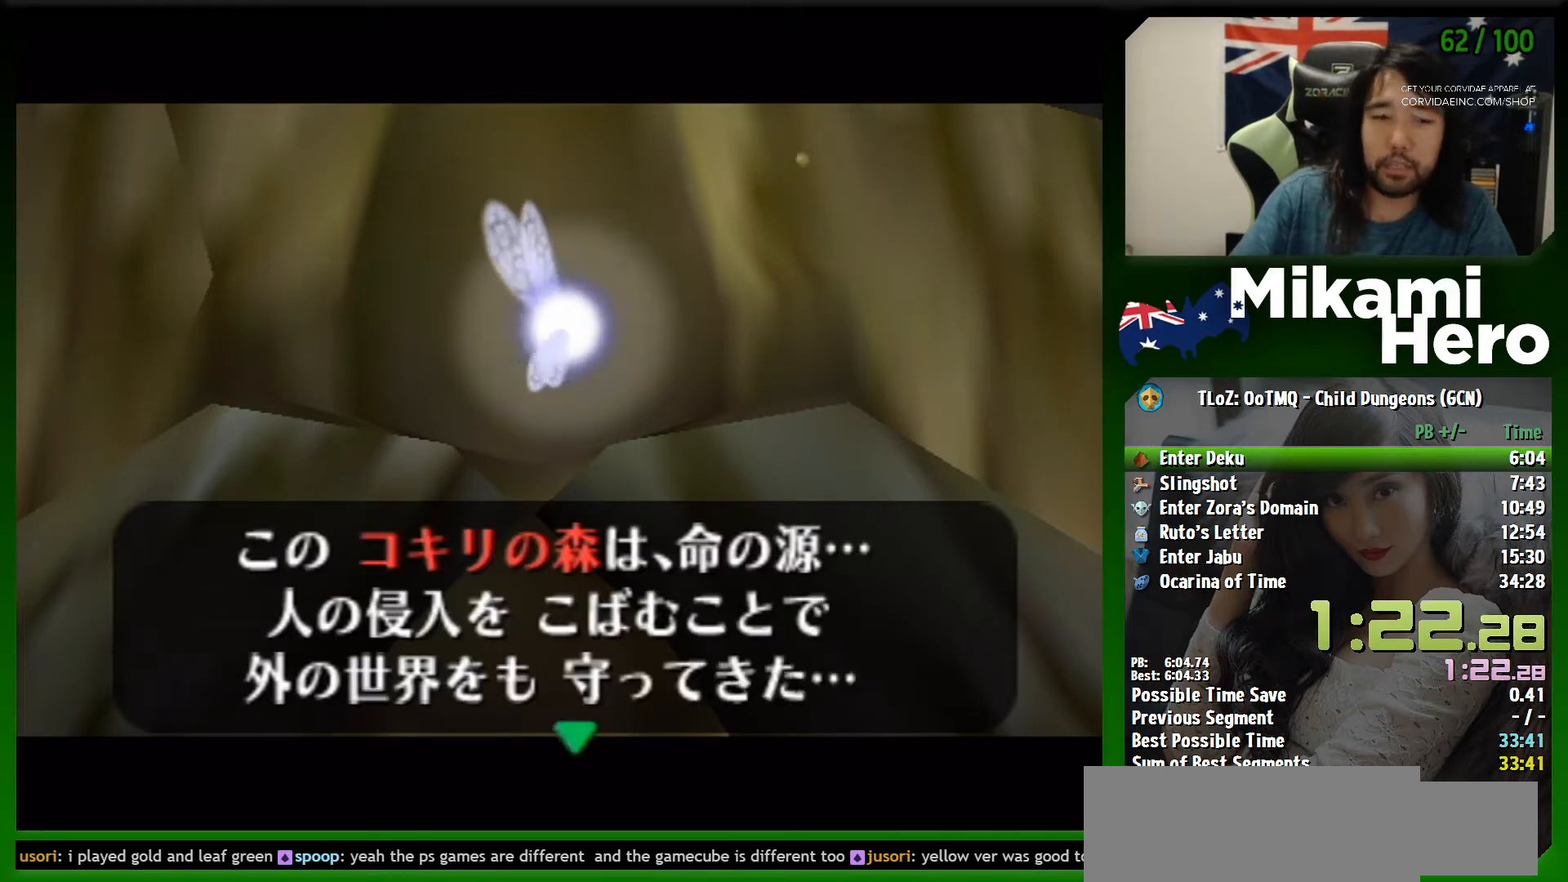
{"buttons": [], "left_stick": "center", "events": [[33, "B", "up"], [100, "B", "down"], [133, "B", "up"], [267, "B", "down"], [333, "B", "up"], [433, "B", "down"], [500, "B", "up"]]}
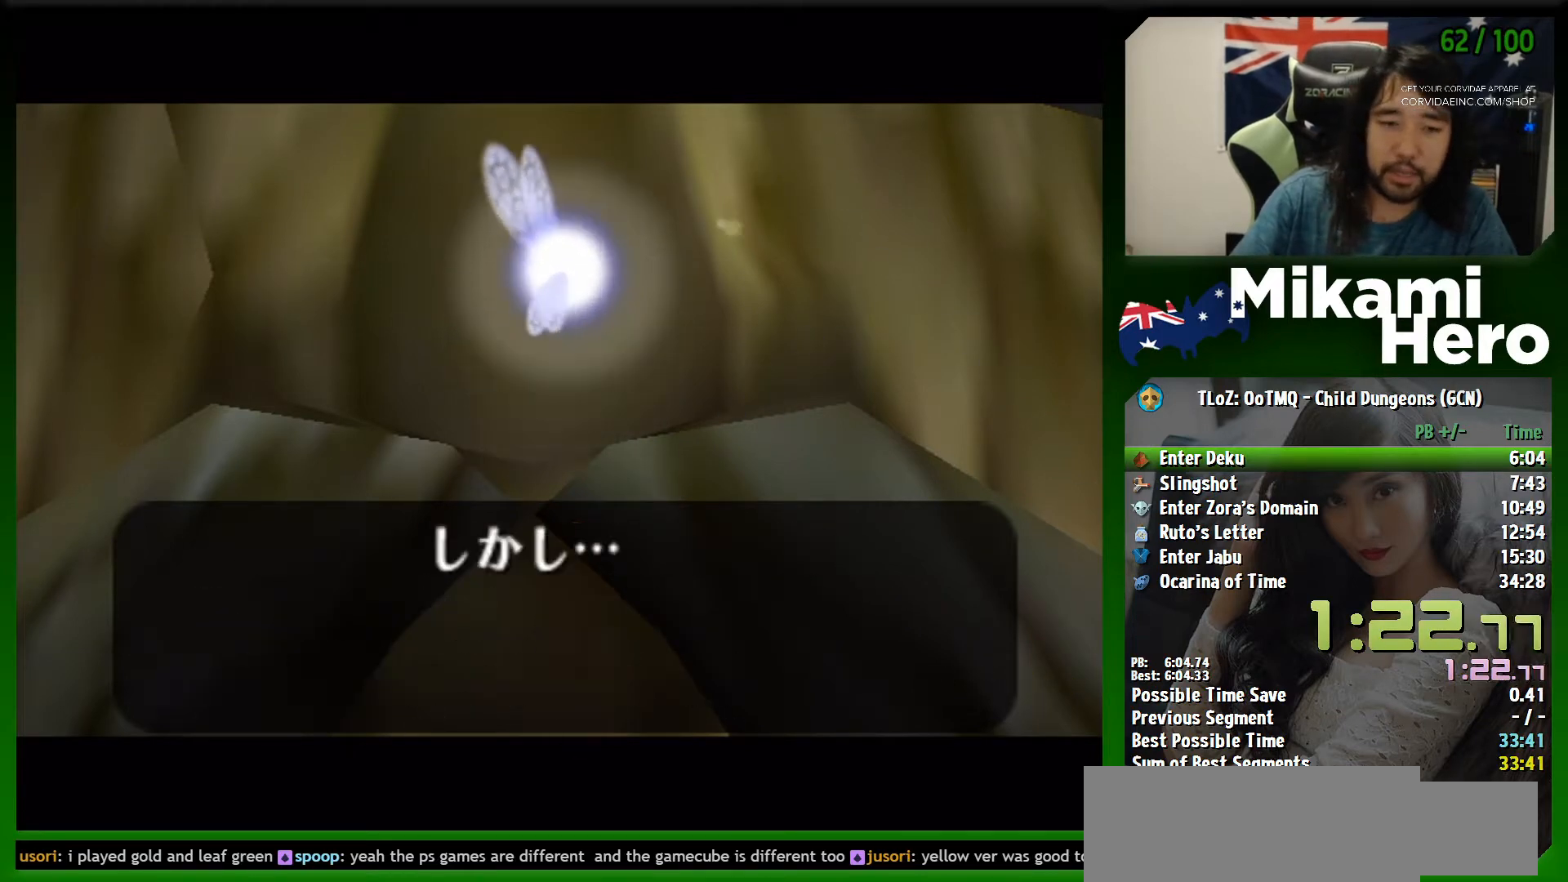
{"buttons": [], "left_stick": "center", "events": [[100, "B", "down"], [167, "B", "up"], [233, "B", "down"], [300, "B", "up"], [400, "B", "down"], [467, "B", "up"]]}
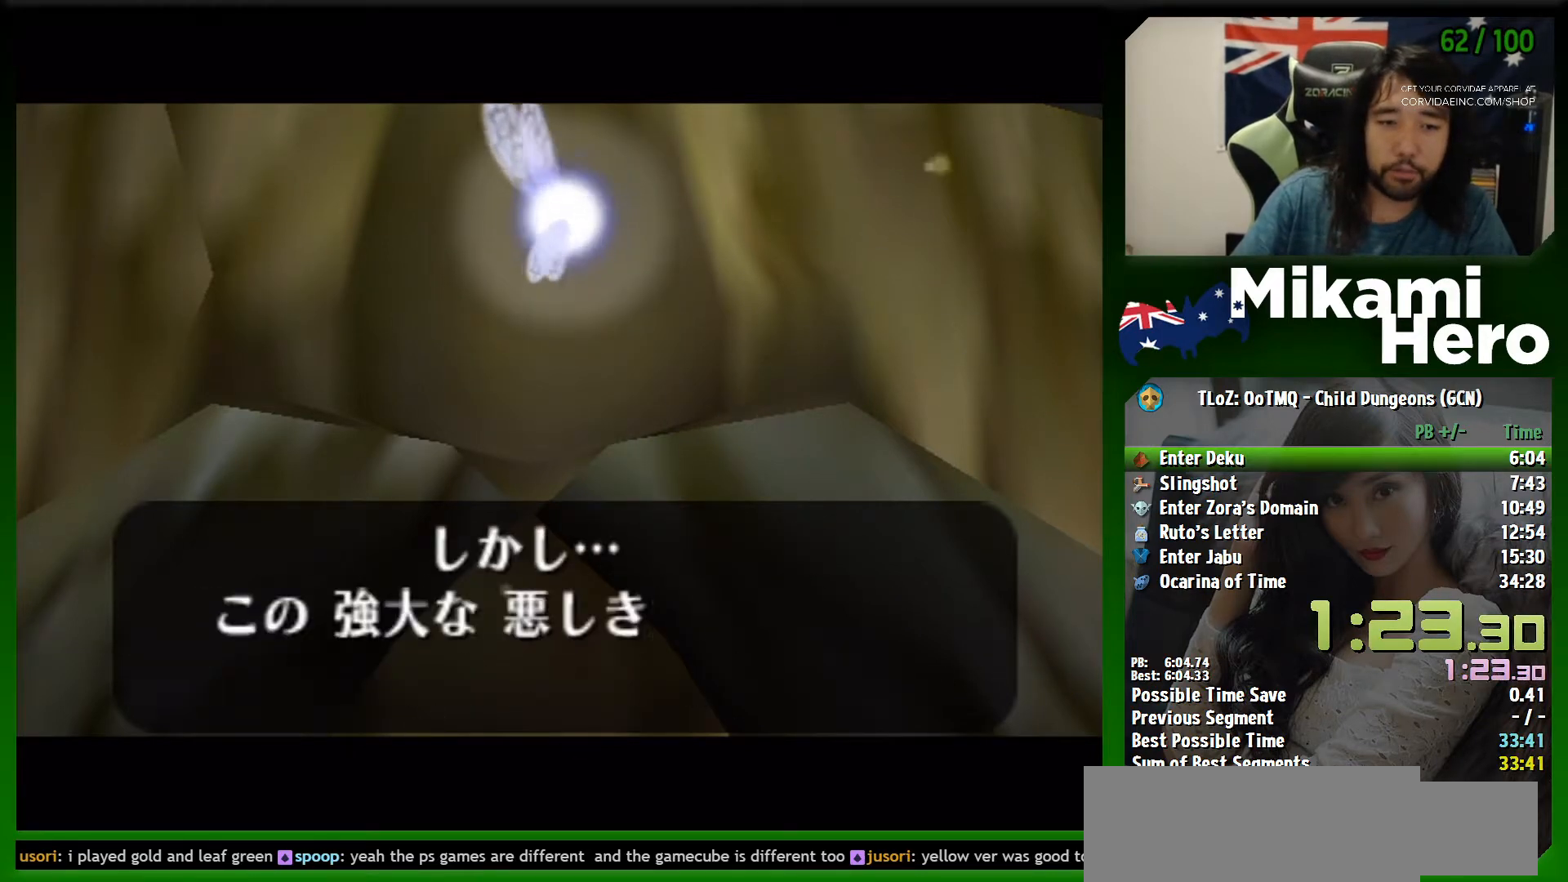
{"buttons": [], "left_stick": "center", "events": [[67, "B", "down"], [133, "B", "up"], [233, "B", "down"], [300, "B", "up"], [400, "B", "down"], [467, "B", "up"]]}
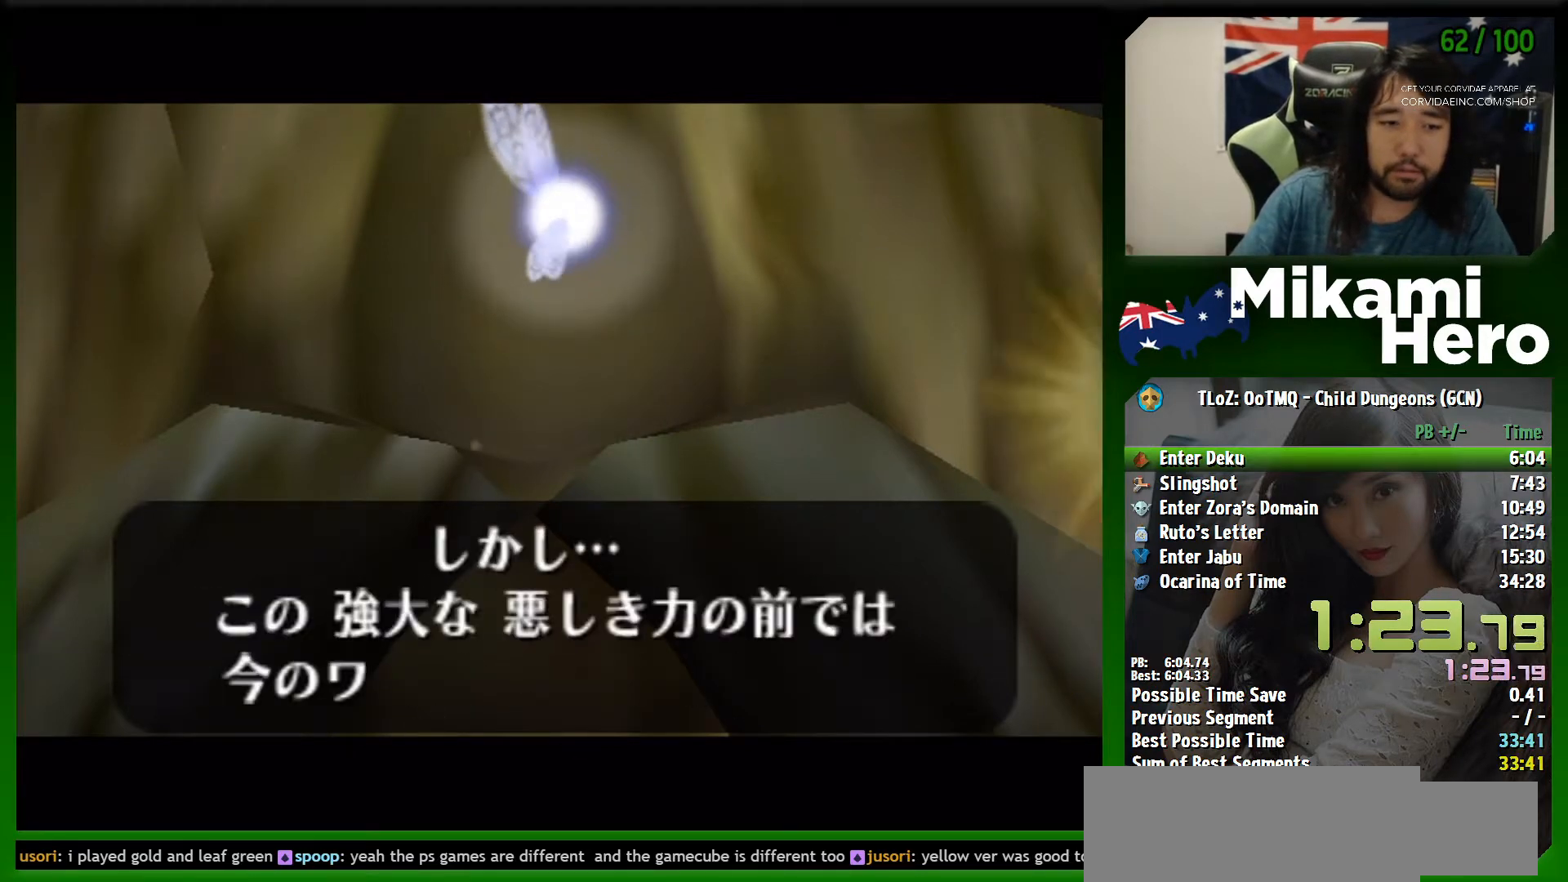
{"buttons": ["B"], "left_stick": "center", "events": [[33, "B", "down"], [100, "B", "up"], [167, "B", "down"], [233, "B", "up"], [333, "B", "down"], [400, "B", "up"], [500, "B", "down"]]}
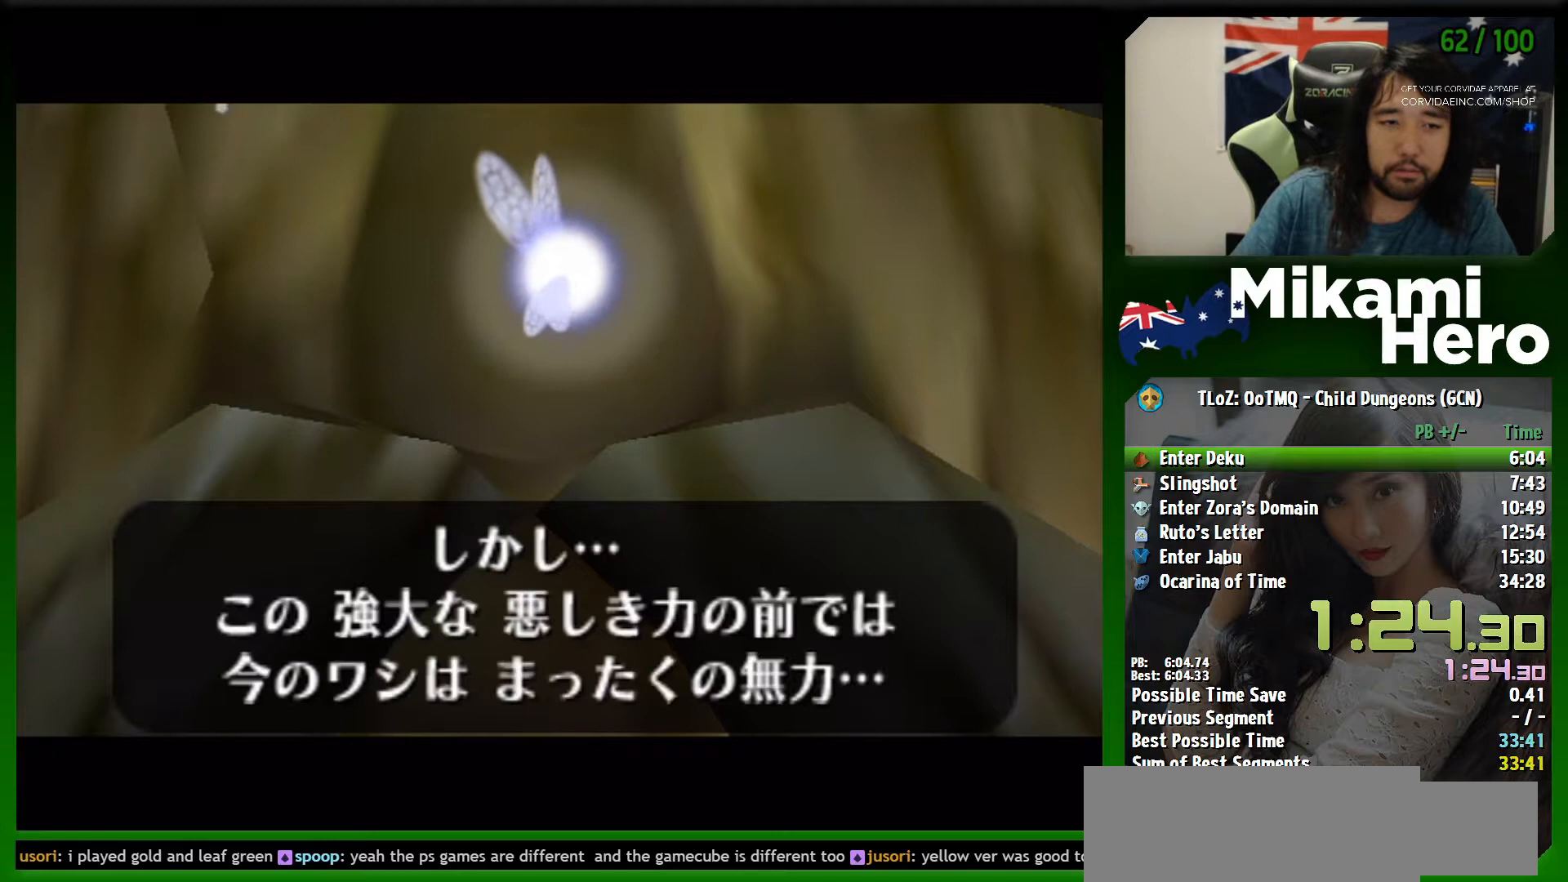
{"buttons": ["B"], "left_stick": "center", "events": [[100, "B", "up"], [167, "B", "down"], [233, "B", "up"], [333, "B", "down"], [400, "B", "up"], [500, "B", "down"]]}
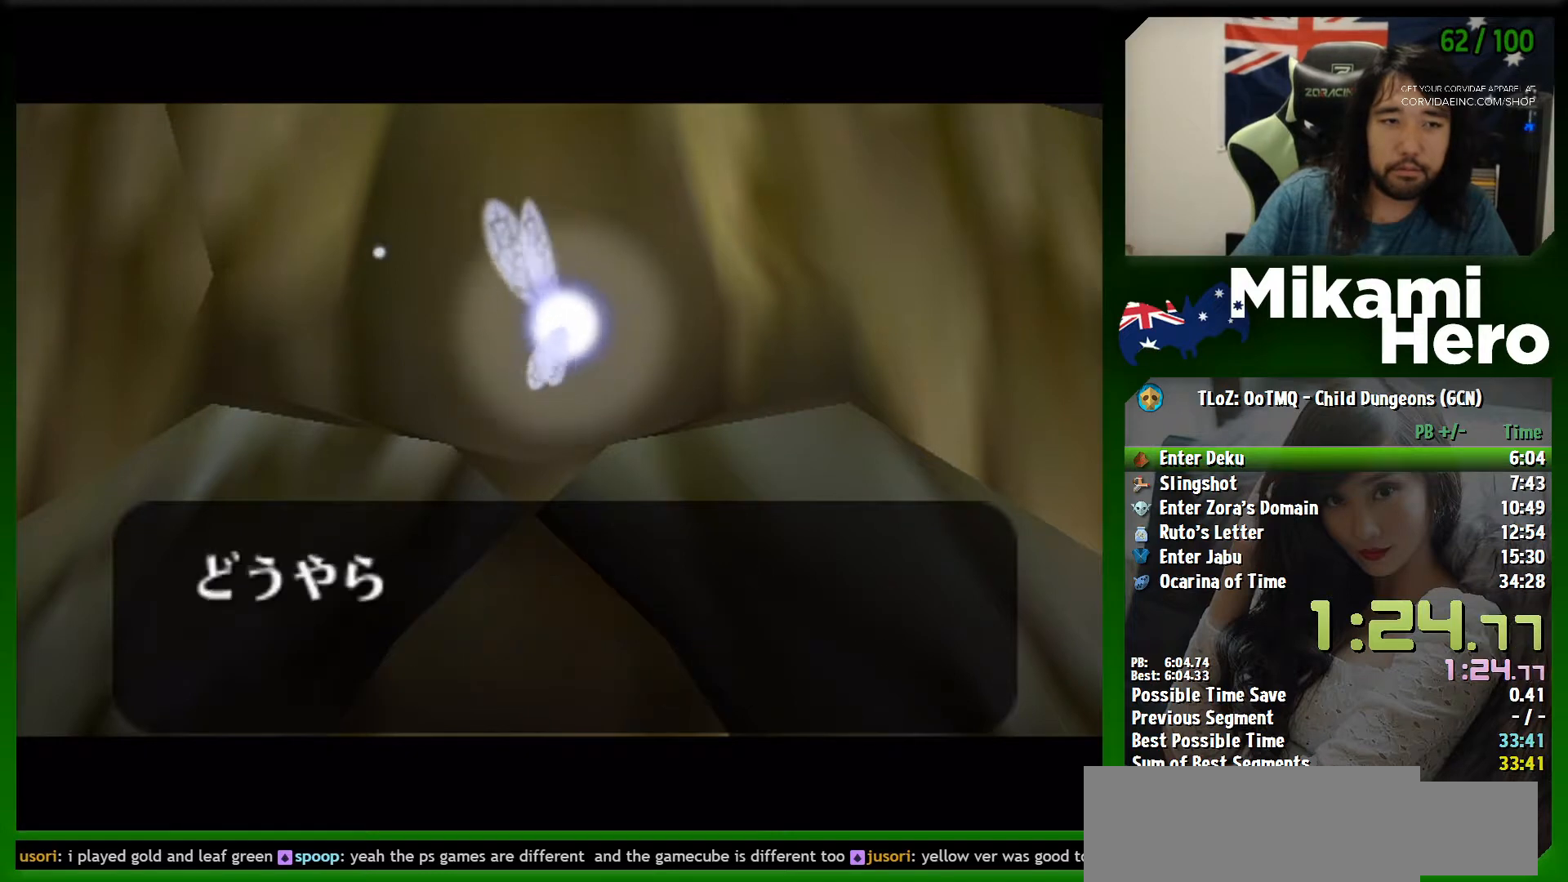
{"buttons": ["B"], "left_stick": "center", "events": [[67, "B", "up"], [167, "B", "down"], [233, "B", "up"], [300, "B", "down"], [367, "B", "up"], [500, "B", "down"]]}
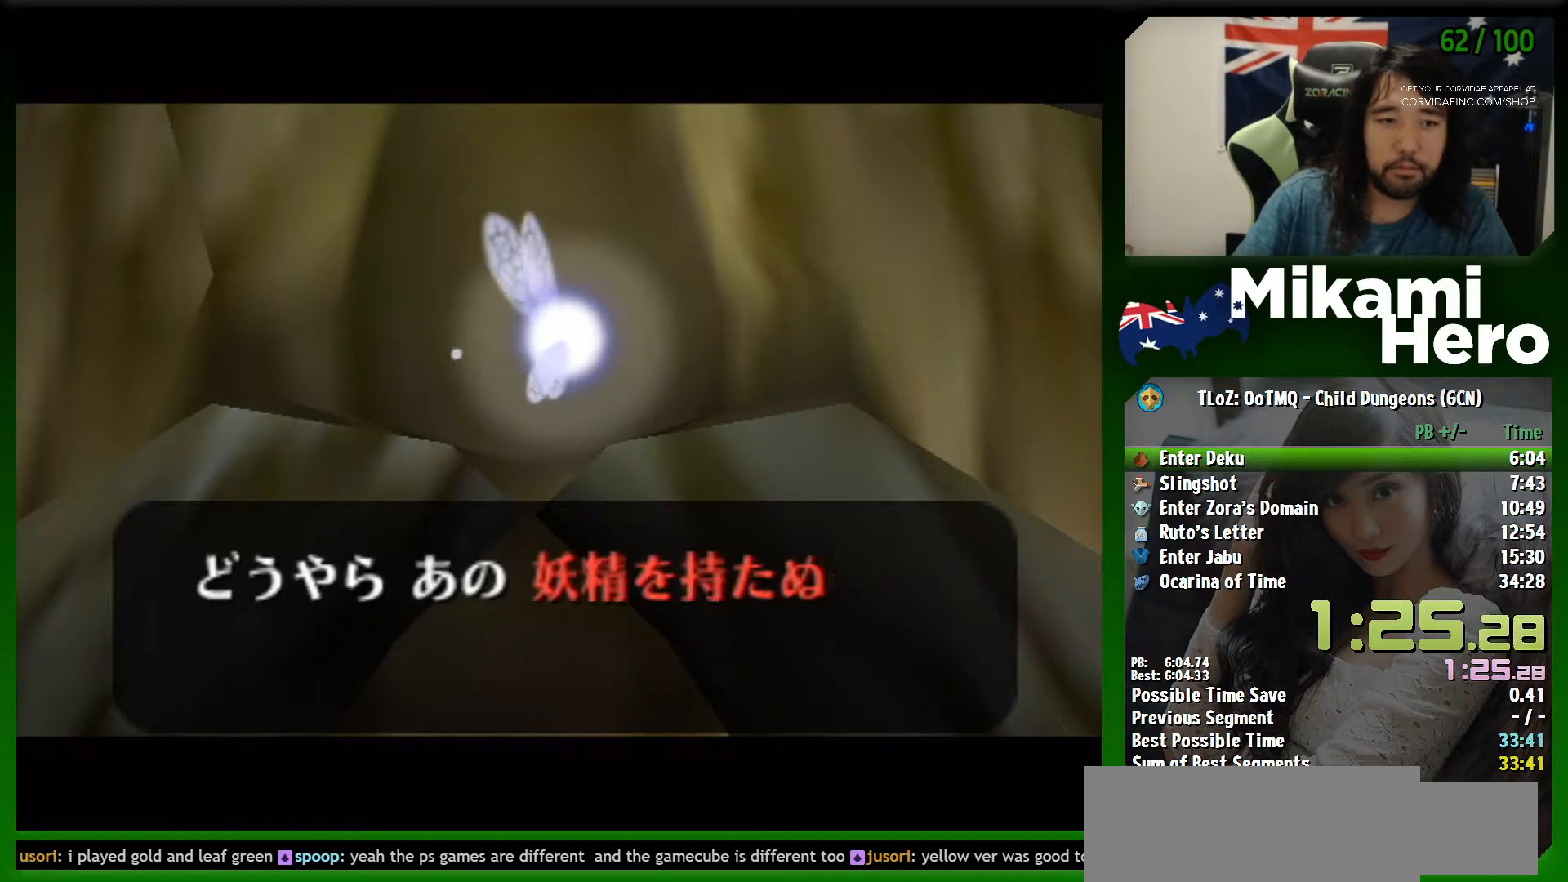
{"buttons": ["B"], "left_stick": "center", "events": [[67, "B", "up"], [133, "B", "down"], [200, "B", "up"], [267, "B", "down"], [367, "B", "up"], [433, "B", "down"]]}
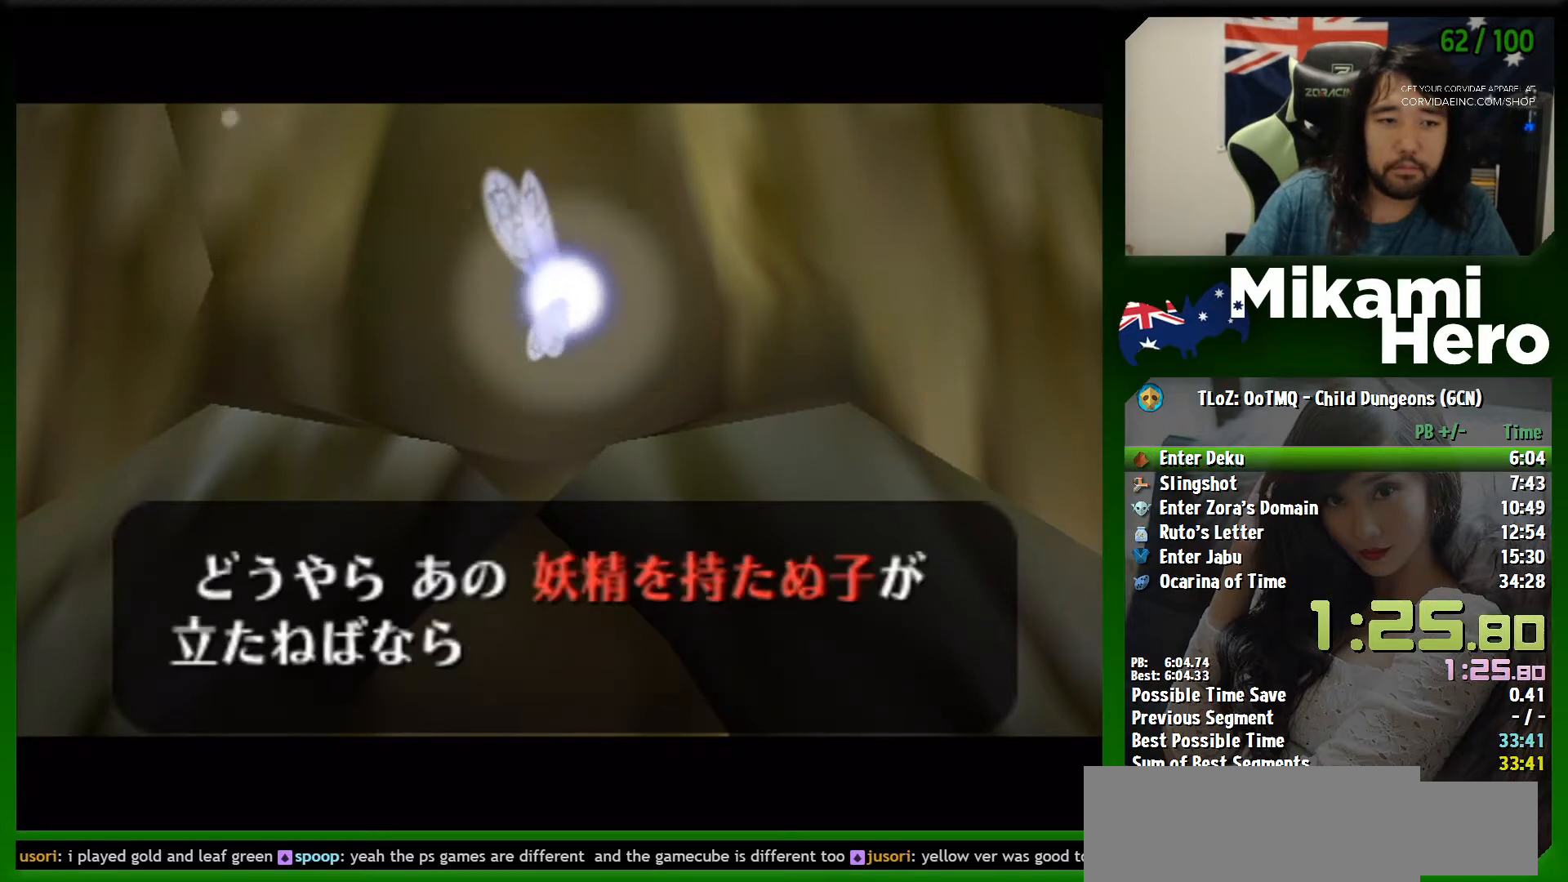
{"buttons": ["B"], "left_stick": "center", "events": [[33, "B", "up"], [133, "B", "down"], [200, "B", "up"], [267, "B", "down"], [333, "B", "up"], [433, "B", "down"]]}
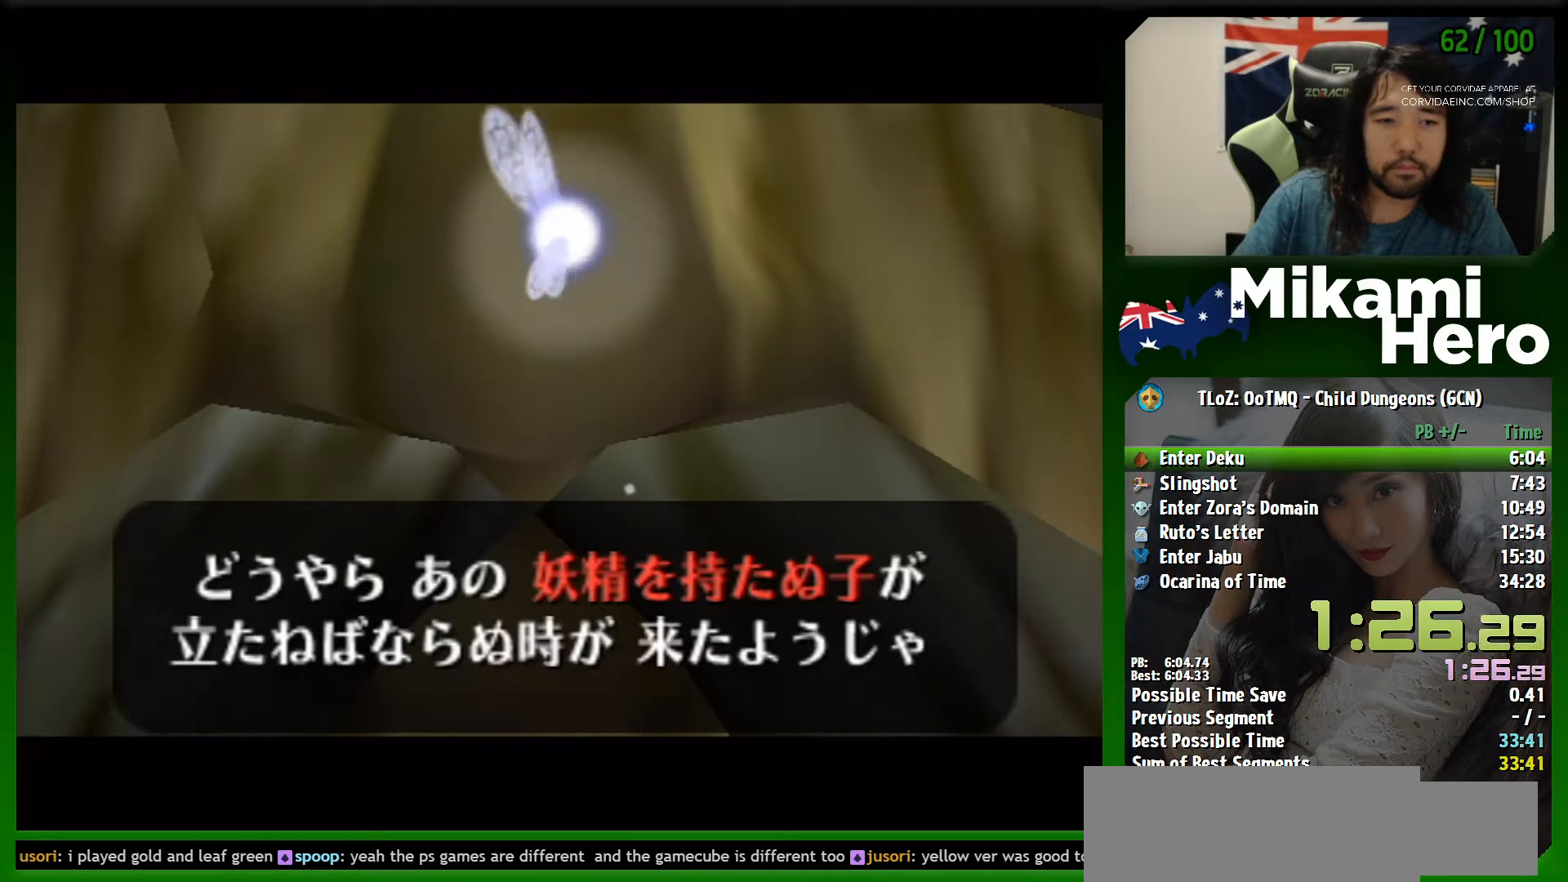
{"buttons": [], "left_stick": "center", "events": [[33, "B", "up"], [100, "B", "down"], [200, "B", "up"], [267, "B", "down"], [333, "B", "up"], [400, "B", "down"], [500, "B", "up"]]}
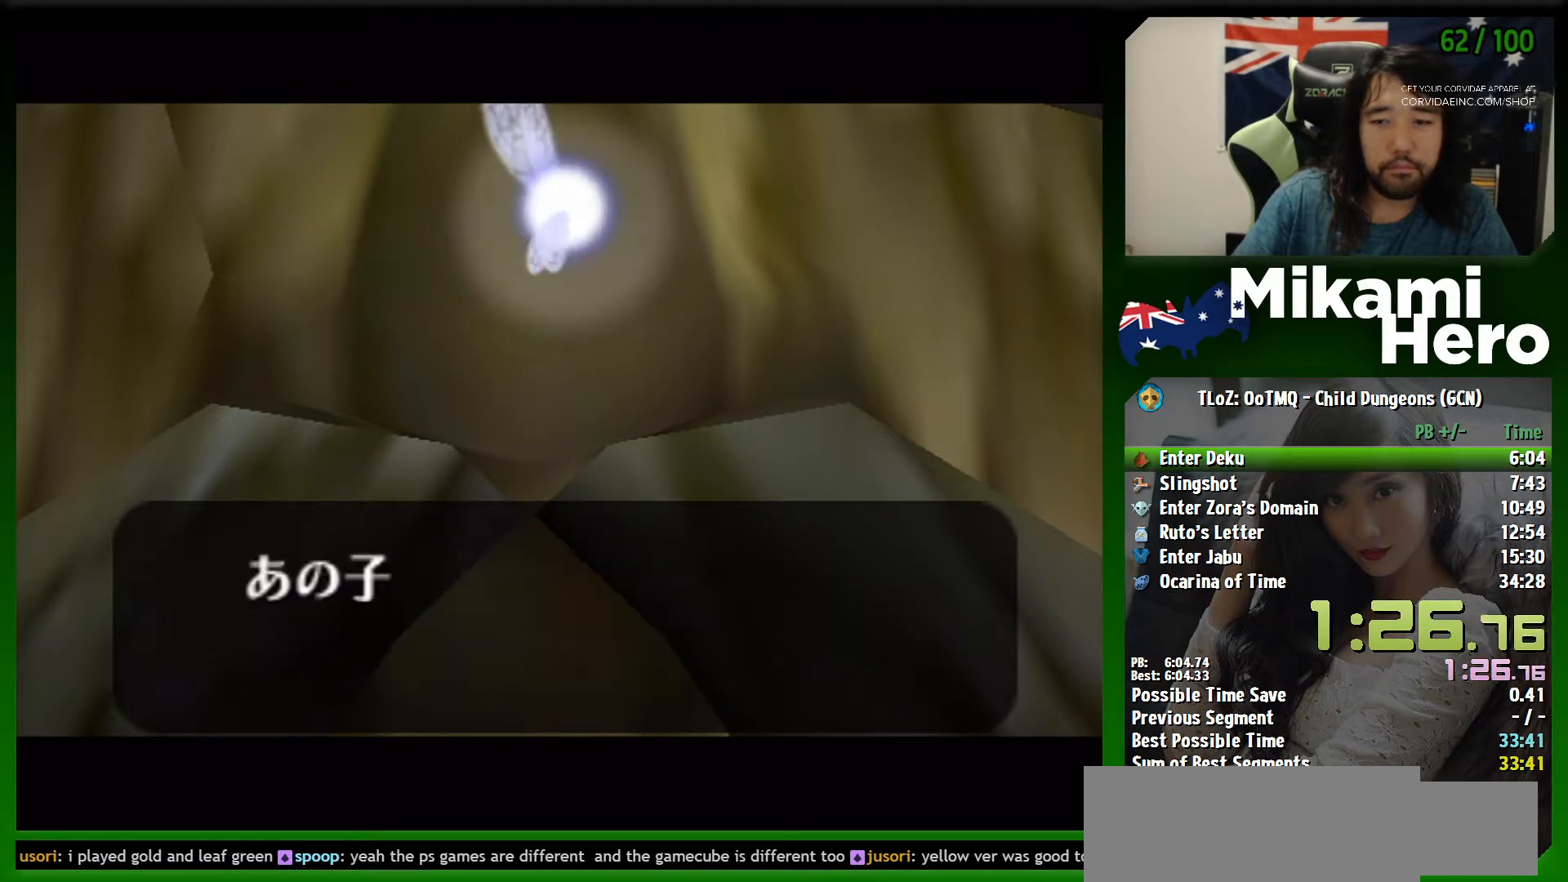
{"buttons": [], "left_stick": "center", "events": [[100, "B", "down"], [167, "B", "up"], [233, "B", "down"], [333, "B", "up"], [400, "B", "down"], [500, "B", "up"]]}
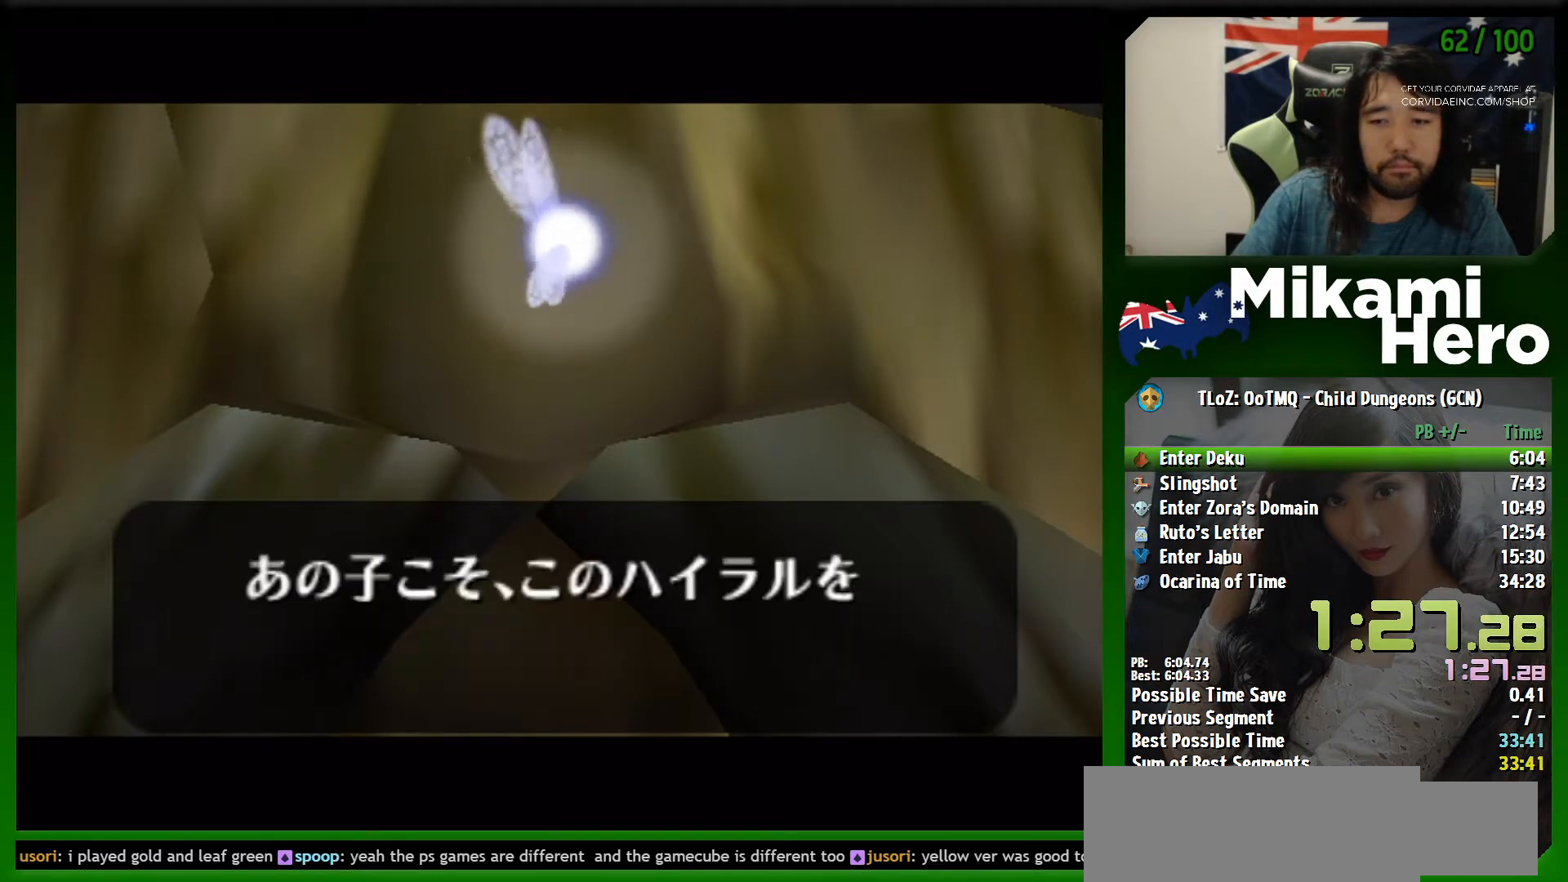
{"buttons": [], "left_stick": "center", "events": [[100, "B", "down"], [167, "B", "up"], [233, "B", "down"], [300, "B", "up"], [400, "B", "down"], [500, "B", "up"]]}
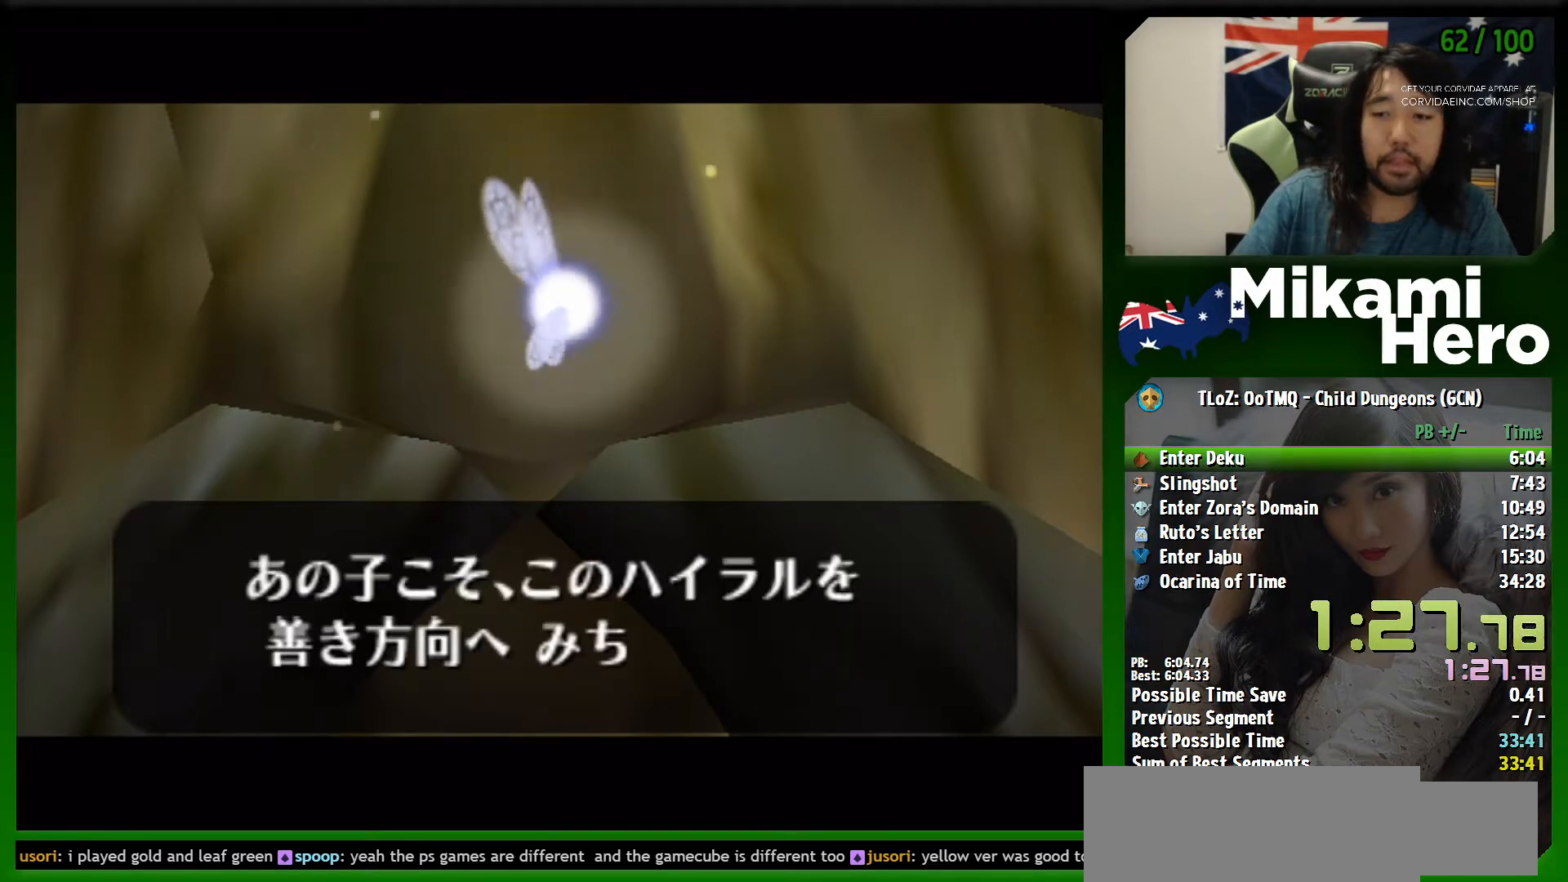
{"buttons": [], "left_stick": "center", "events": [[100, "B", "down"], [167, "B", "up"], [233, "B", "down"], [333, "B", "up"], [400, "B", "down"], [500, "B", "up"]]}
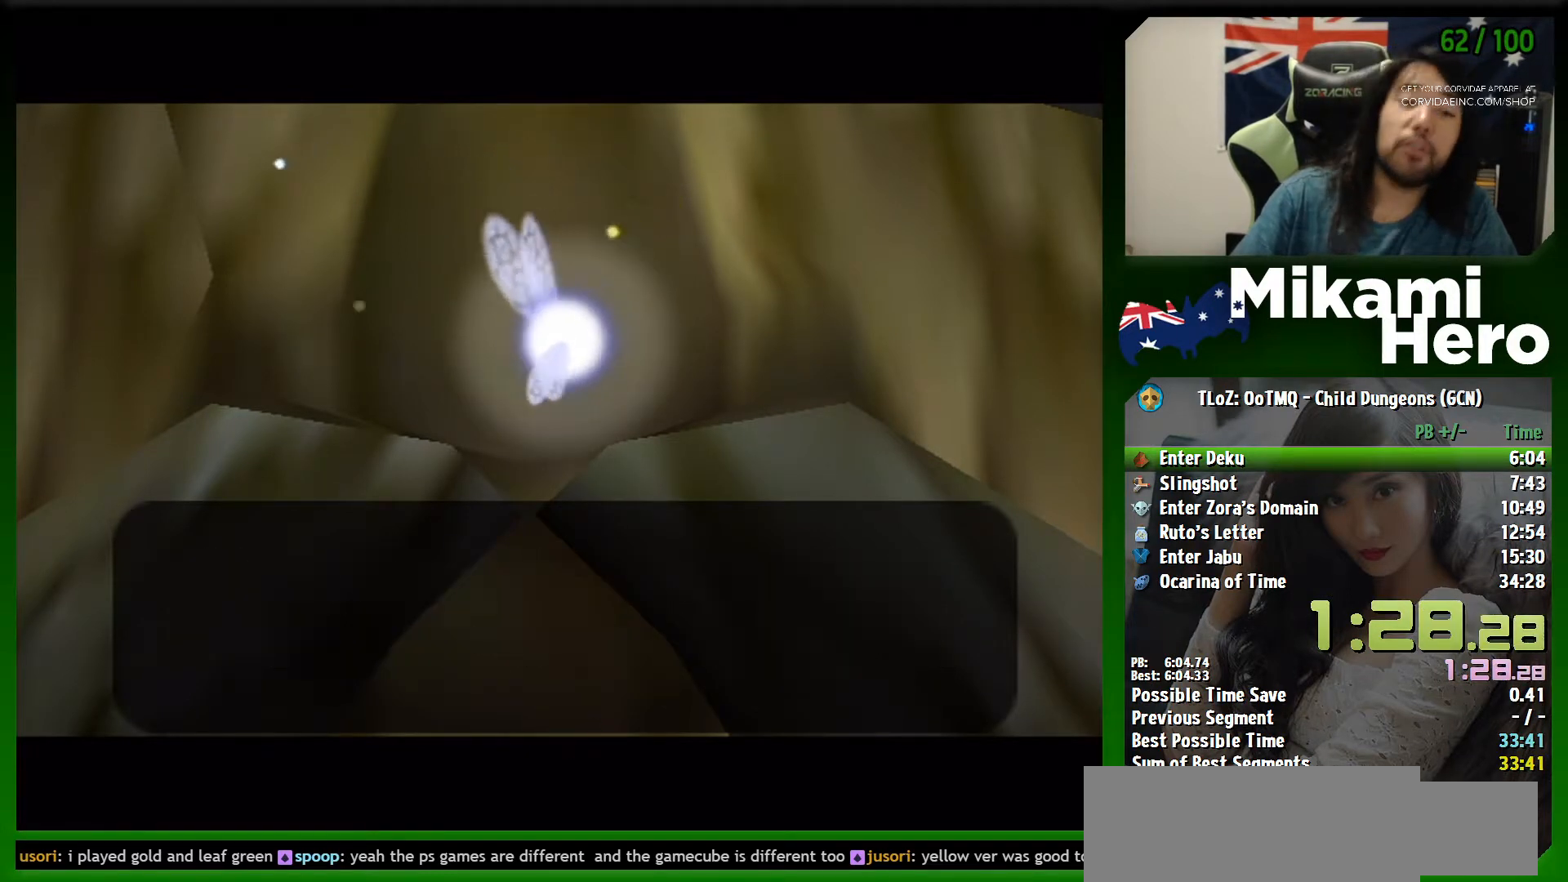
{"buttons": [], "left_stick": "center", "events": [[100, "B", "down"], [167, "B", "up"], [233, "B", "down"], [333, "B", "up"], [400, "B", "down"], [500, "B", "up"]]}
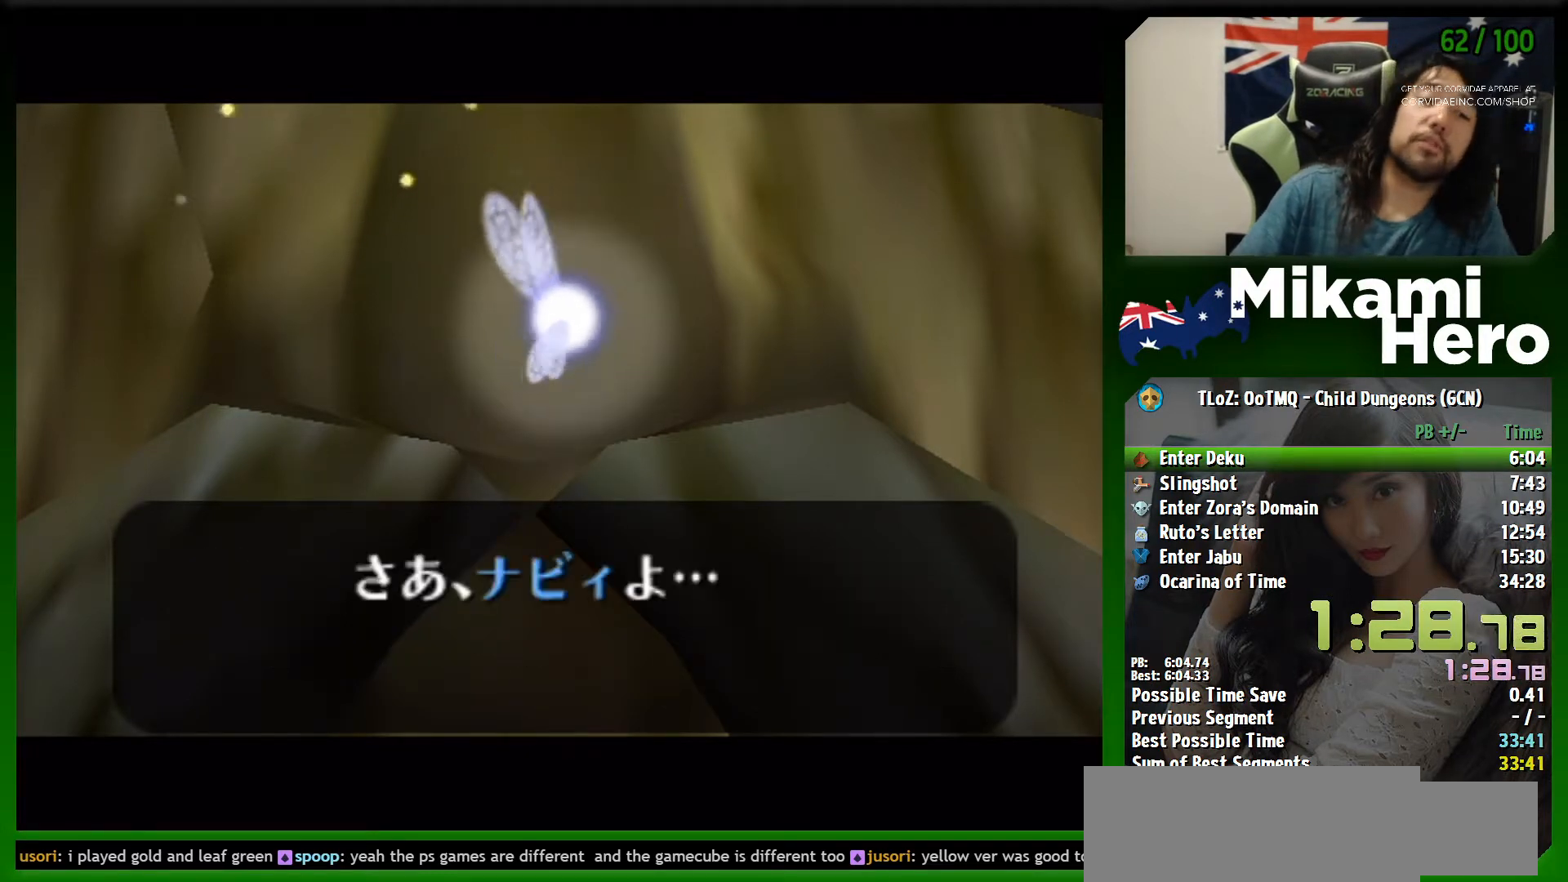
{"buttons": [], "left_stick": "center", "events": [[67, "B", "down"], [133, "B", "up"], [233, "B", "down"], [300, "B", "up"], [367, "B", "down"], [433, "B", "up"]]}
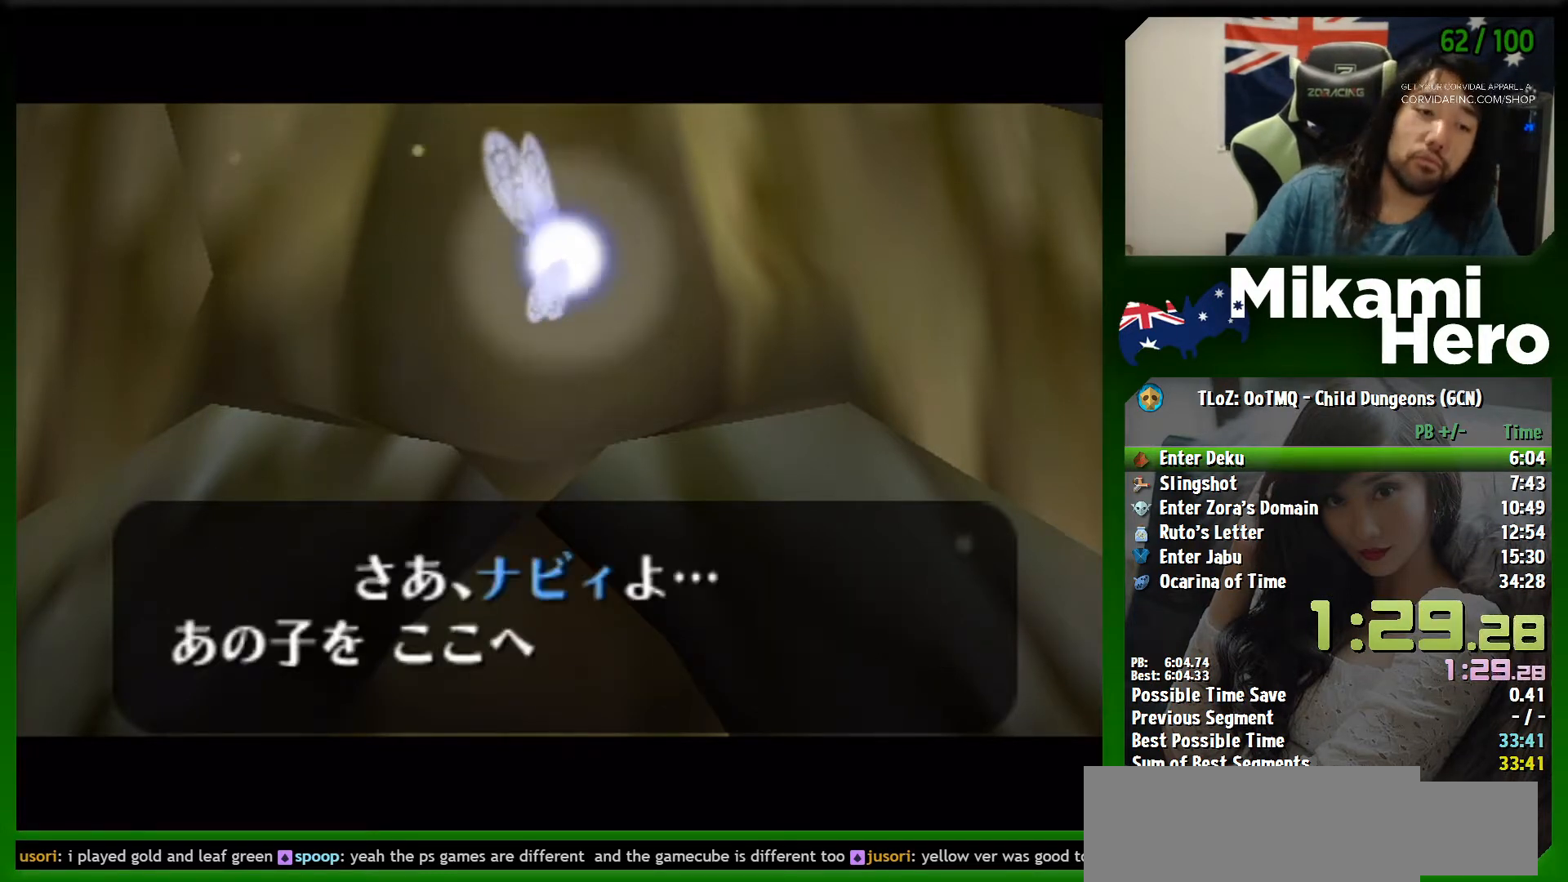
{"buttons": [], "left_stick": "center", "events": [[33, "B", "down"], [100, "B", "up"], [200, "B", "down"], [300, "B", "up"], [400, "B", "down"], [467, "B", "up"]]}
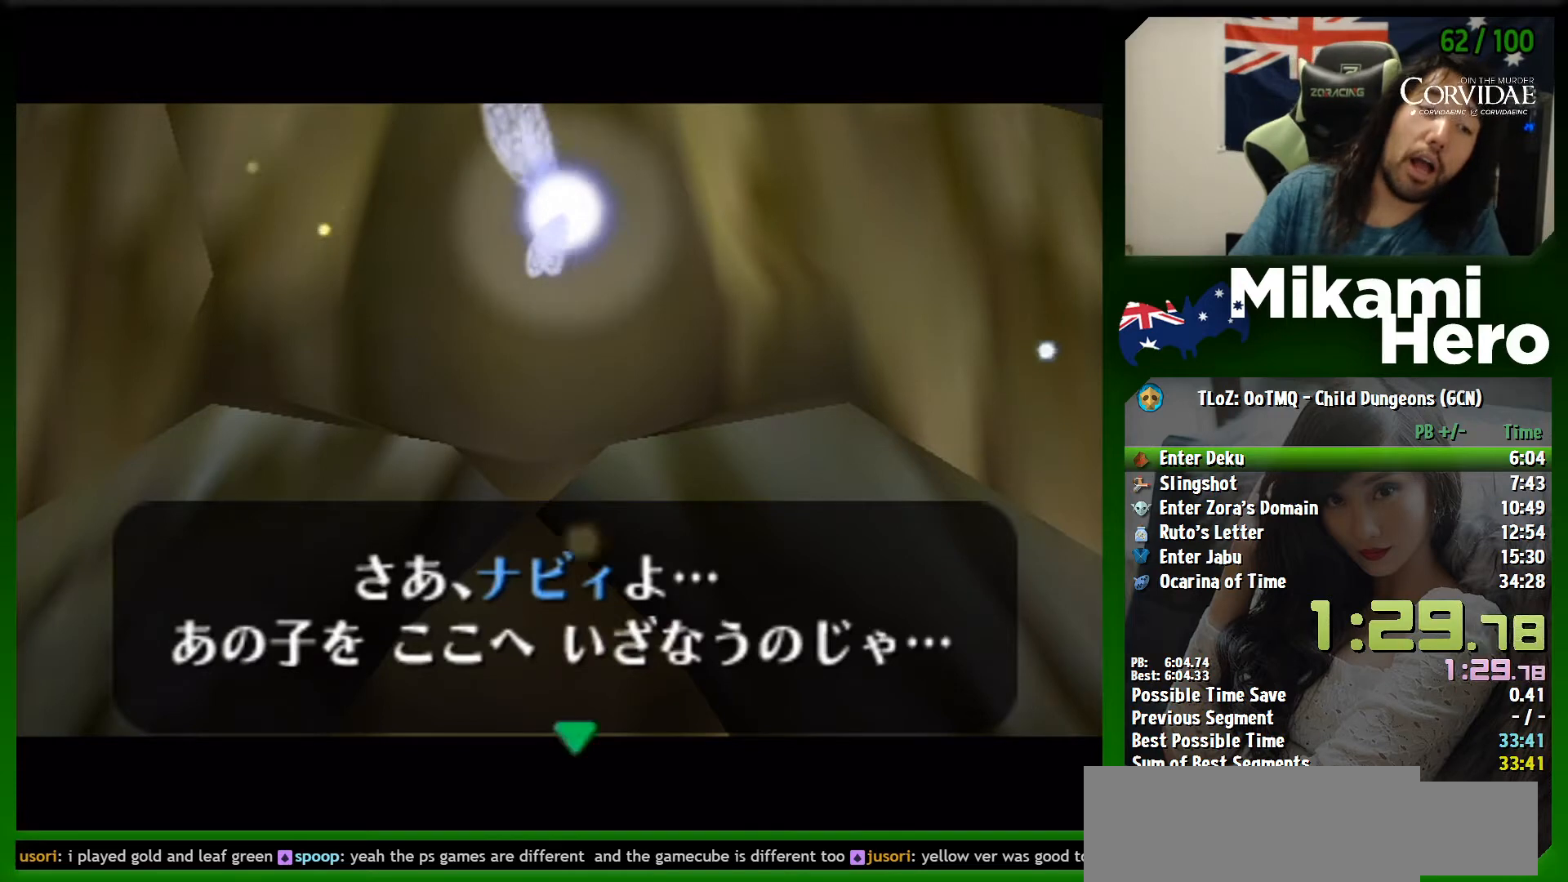
{"buttons": ["B"], "left_stick": "center", "events": [[33, "B", "down"], [133, "B", "up"], [167, "B", "down"], [267, "B", "up"], [333, "B", "down"], [400, "B", "up"], [467, "B", "down"]]}
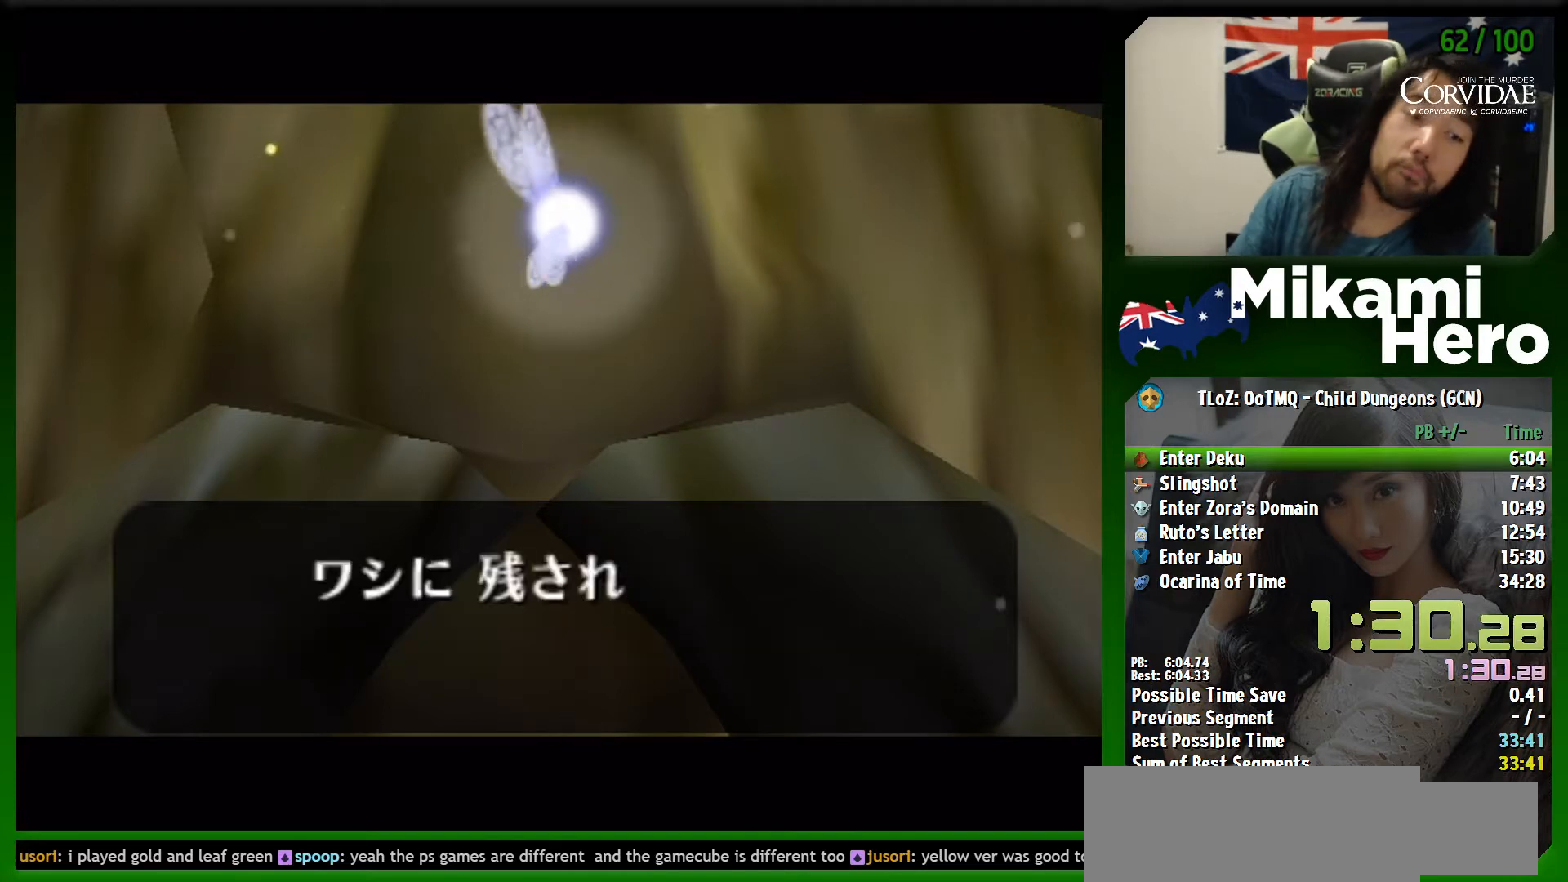
{"buttons": ["B"], "left_stick": "center", "events": [[67, "B", "up"], [167, "B", "down"], [233, "B", "up"], [333, "B", "down"], [400, "B", "up"], [500, "B", "down"]]}
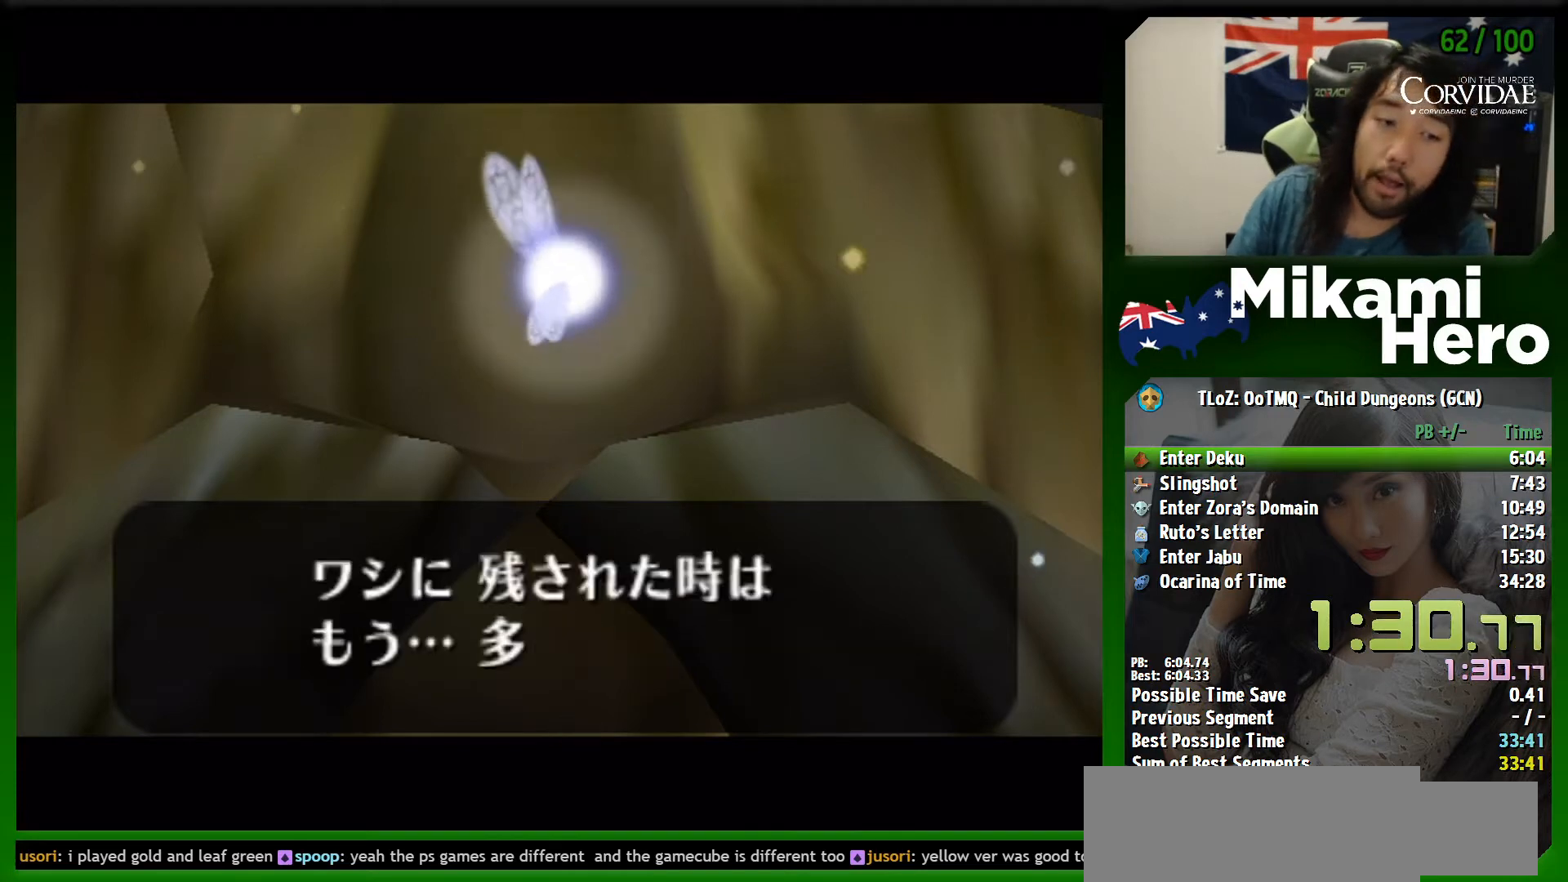
{"buttons": ["B"], "left_stick": "center", "events": [[67, "B", "up"], [167, "B", "down"], [233, "B", "up"], [333, "B", "down"], [400, "B", "up"], [467, "B", "down"]]}
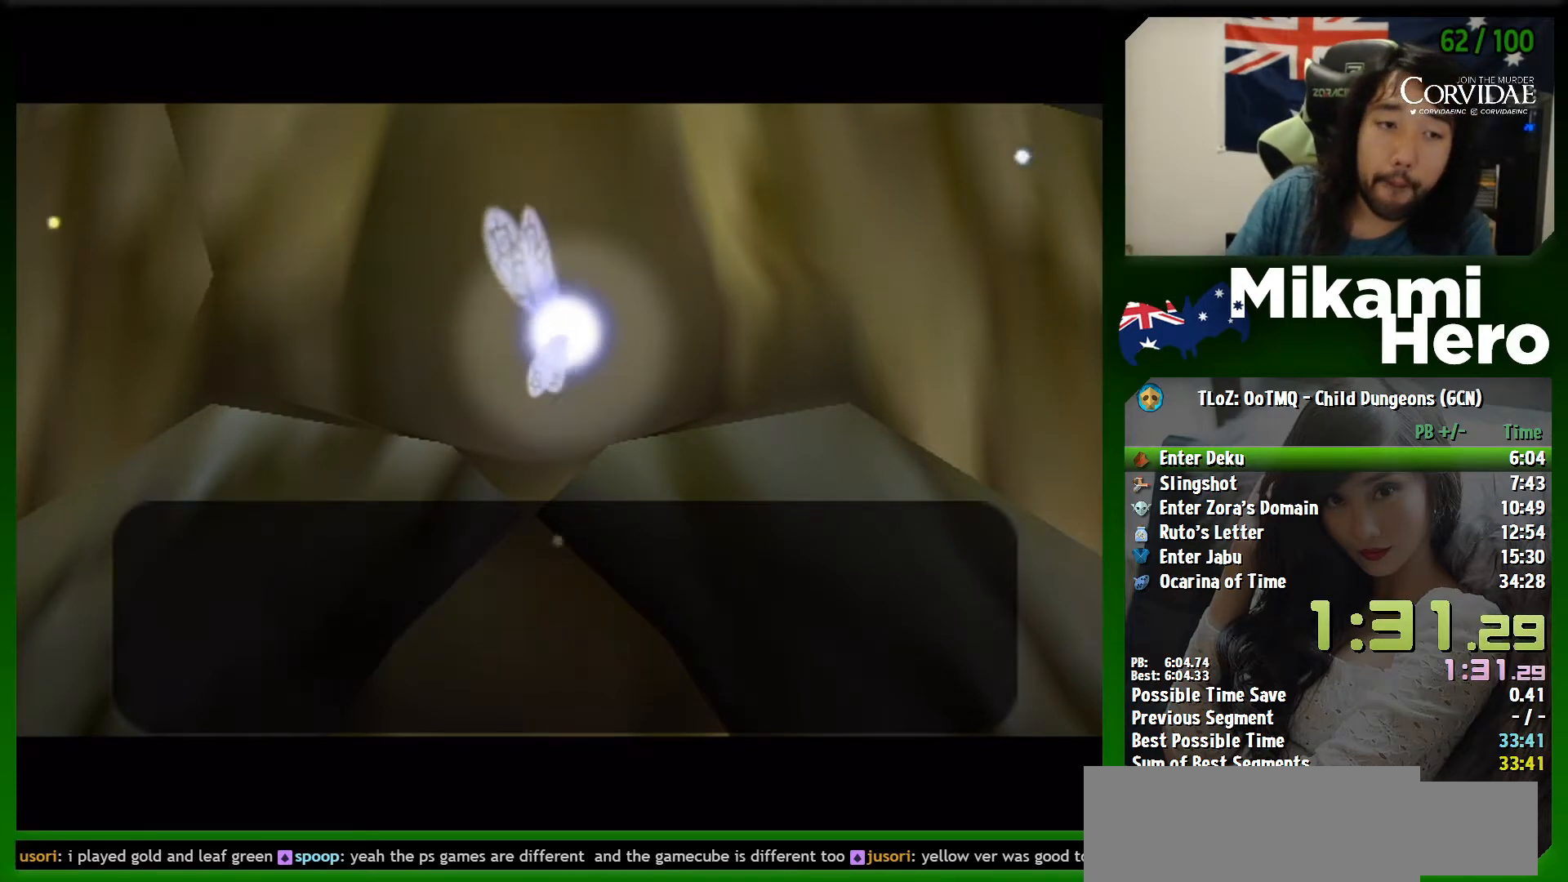
{"buttons": [], "left_stick": "center", "events": [[67, "B", "up"], [133, "B", "down"], [233, "B", "up"], [300, "B", "down"], [400, "B", "up"], [433, "B", "down"], [500, "B", "up"]]}
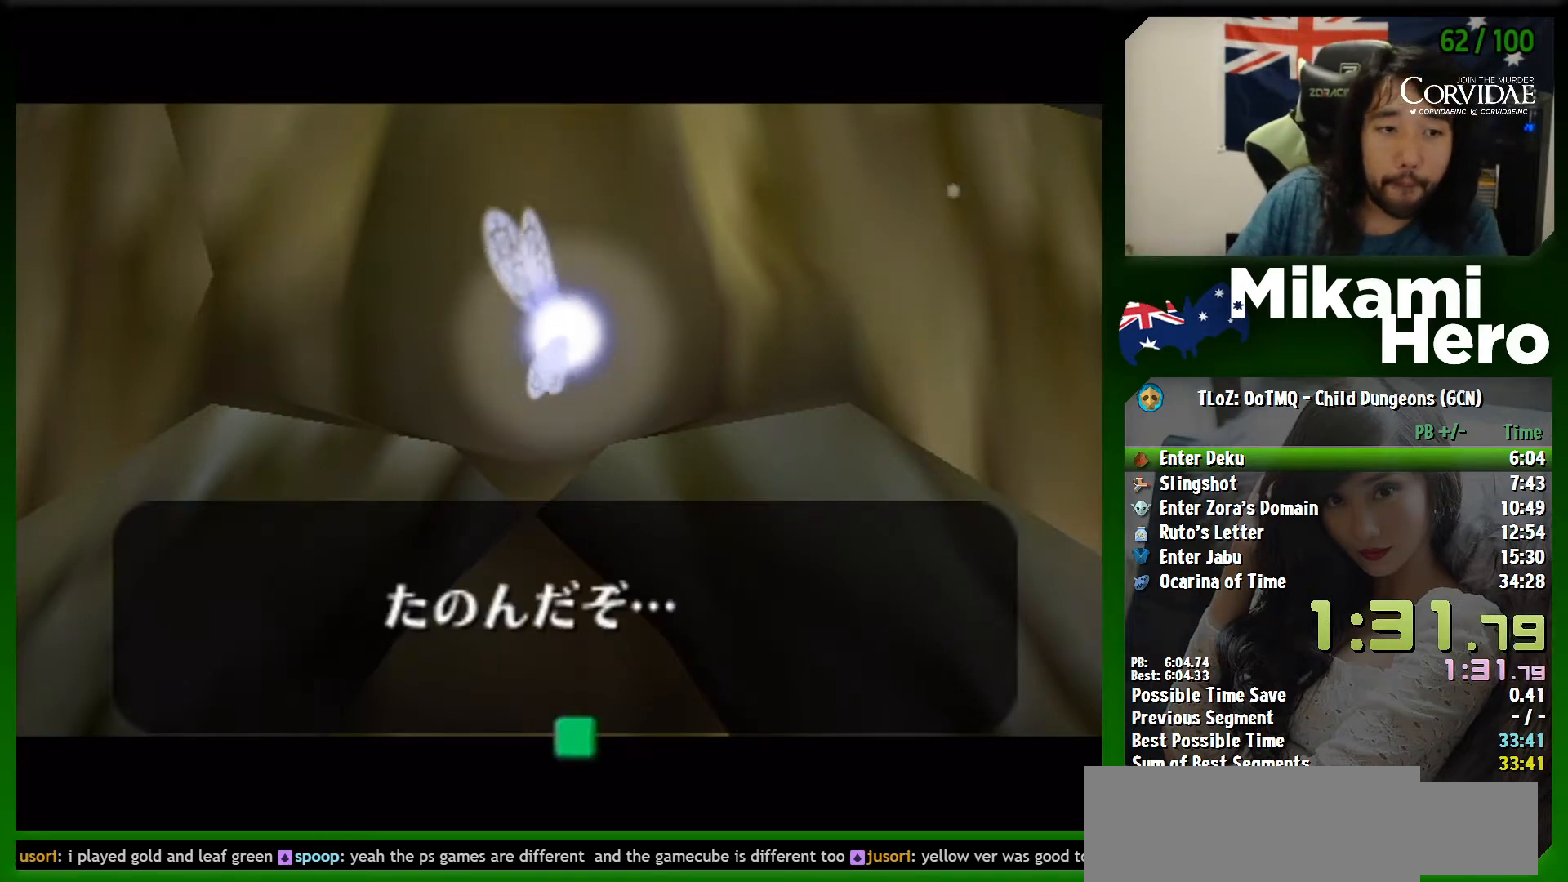
{"buttons": [], "left_stick": "center", "events": [[100, "B", "down"], [200, "B", "up"]]}